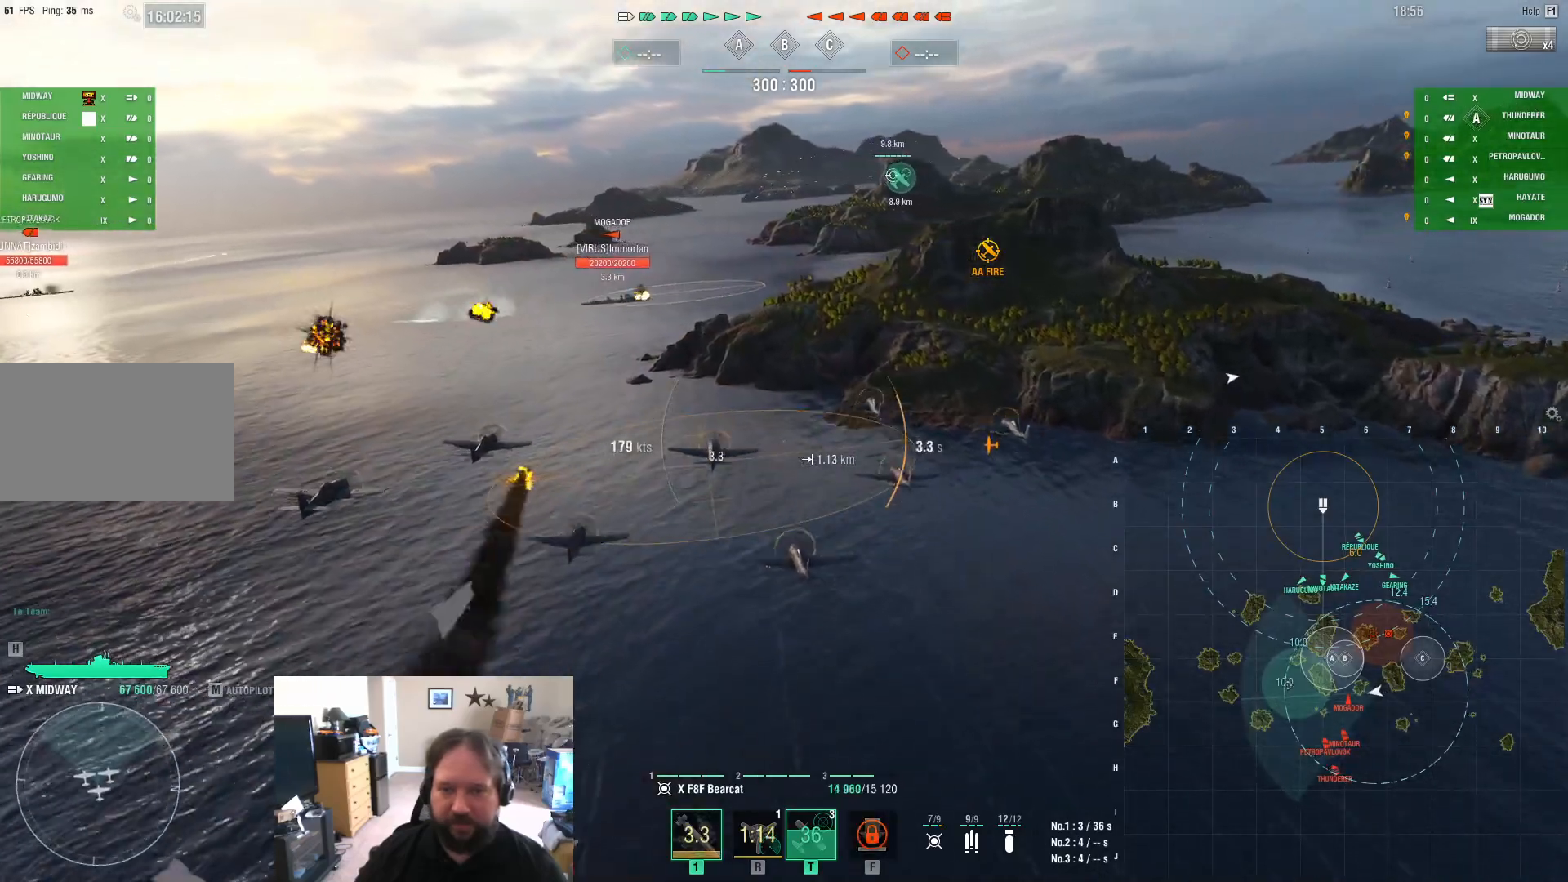
Gameplay with keyboard and mouse; each line is a JSON object with the keys and mouse buttons held at the frame after it. "events" lists presses ("down") and releases ("up") of "1", "2", "3", "4", "5", "a", "alt", "c", "caps_lock", "ctrl", "d", "e", "f", "g", "q", "r", "s", "shift", "space", "t", "tab", "v", "w", "x", "z", "mouse_left", "mouse_wheel" and "mouse_right" between this image and that frame as [ms after this image, input, new state], when the widget could be followed in between. "mouse_left", "mouse_wheel", "mouse_right" = the "left", "wheel", "right" buttons of the "mouse" list. No other keys are recorded. "wheel" means that the mouse wheel is clicked or scrolled. "mouse_move" is the direction in which the mouse moves at that frame (one of eight, or "still"), when it could be read.
{"keys": [], "mouse": [], "mouse_move": "still", "events": []}
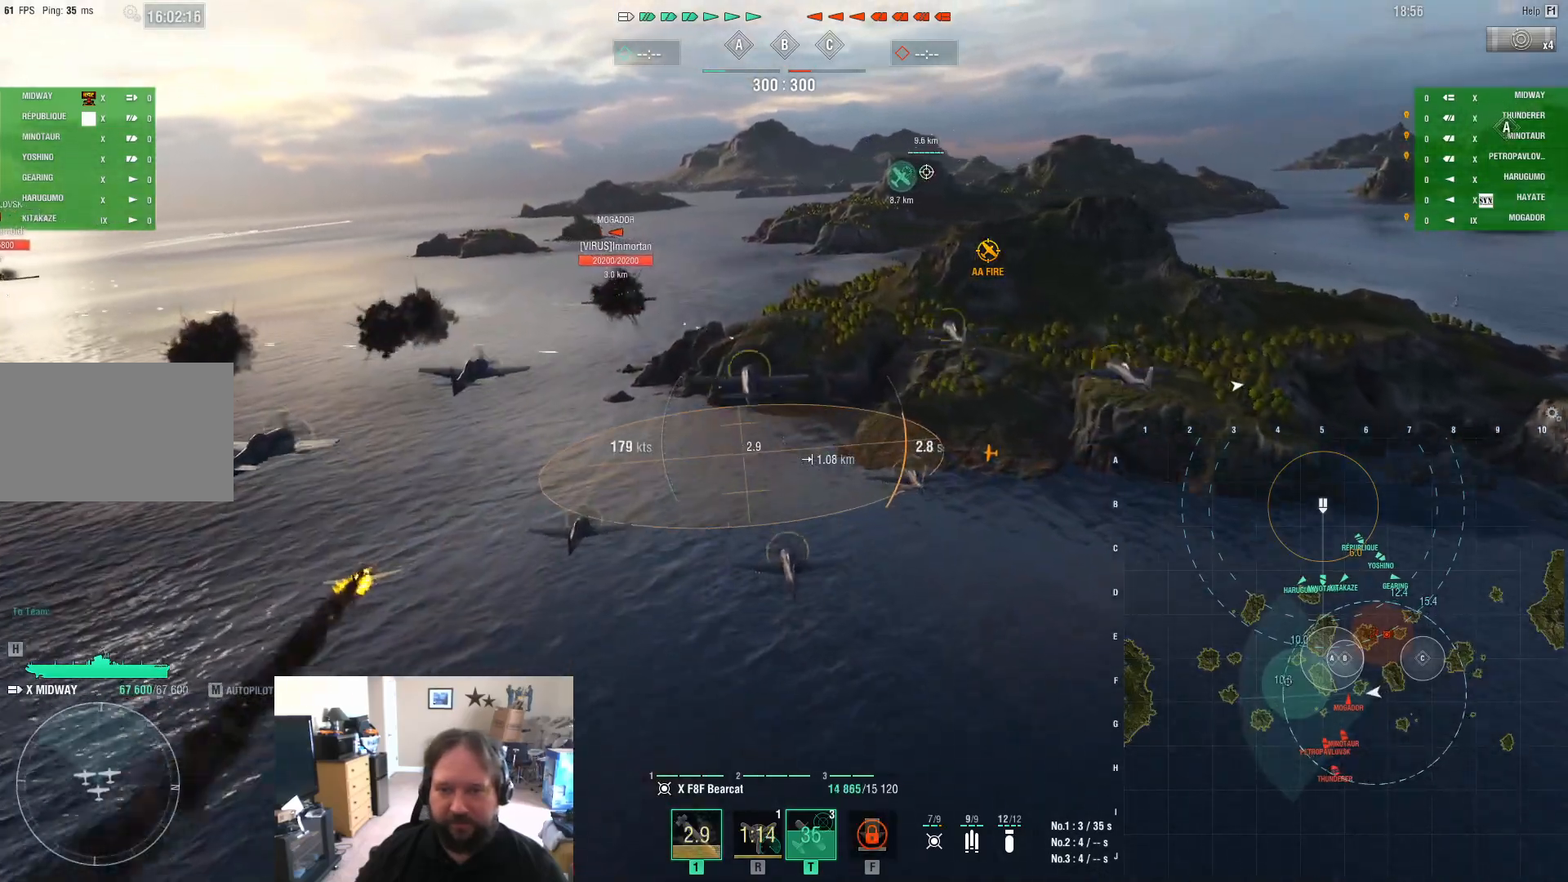
{"keys": [], "mouse": [], "mouse_move": "still", "events": []}
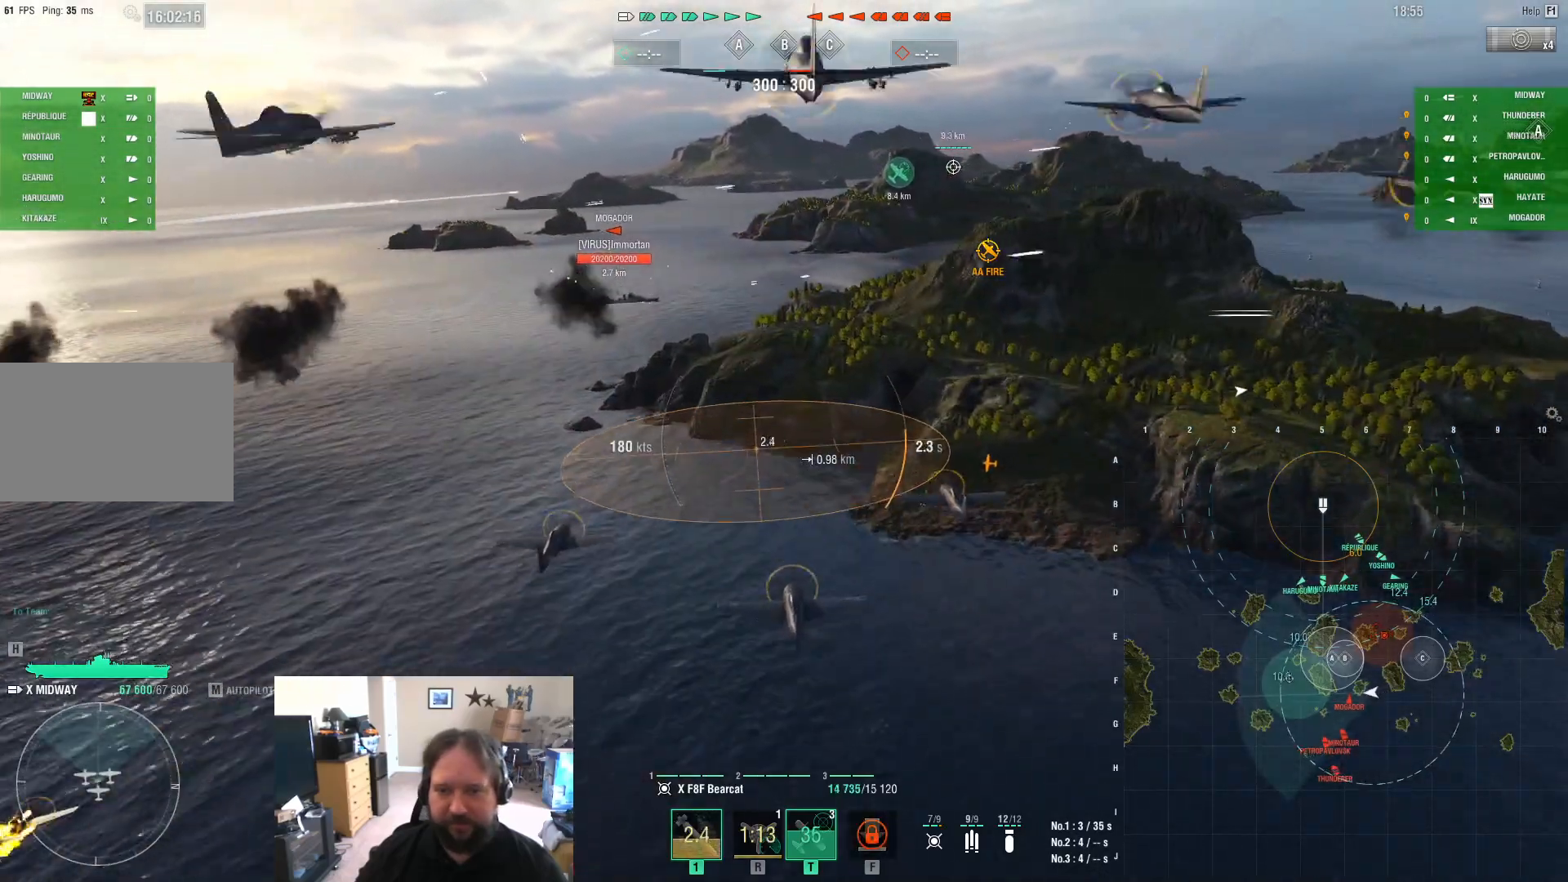
{"keys": [], "mouse": [], "mouse_move": "still", "events": []}
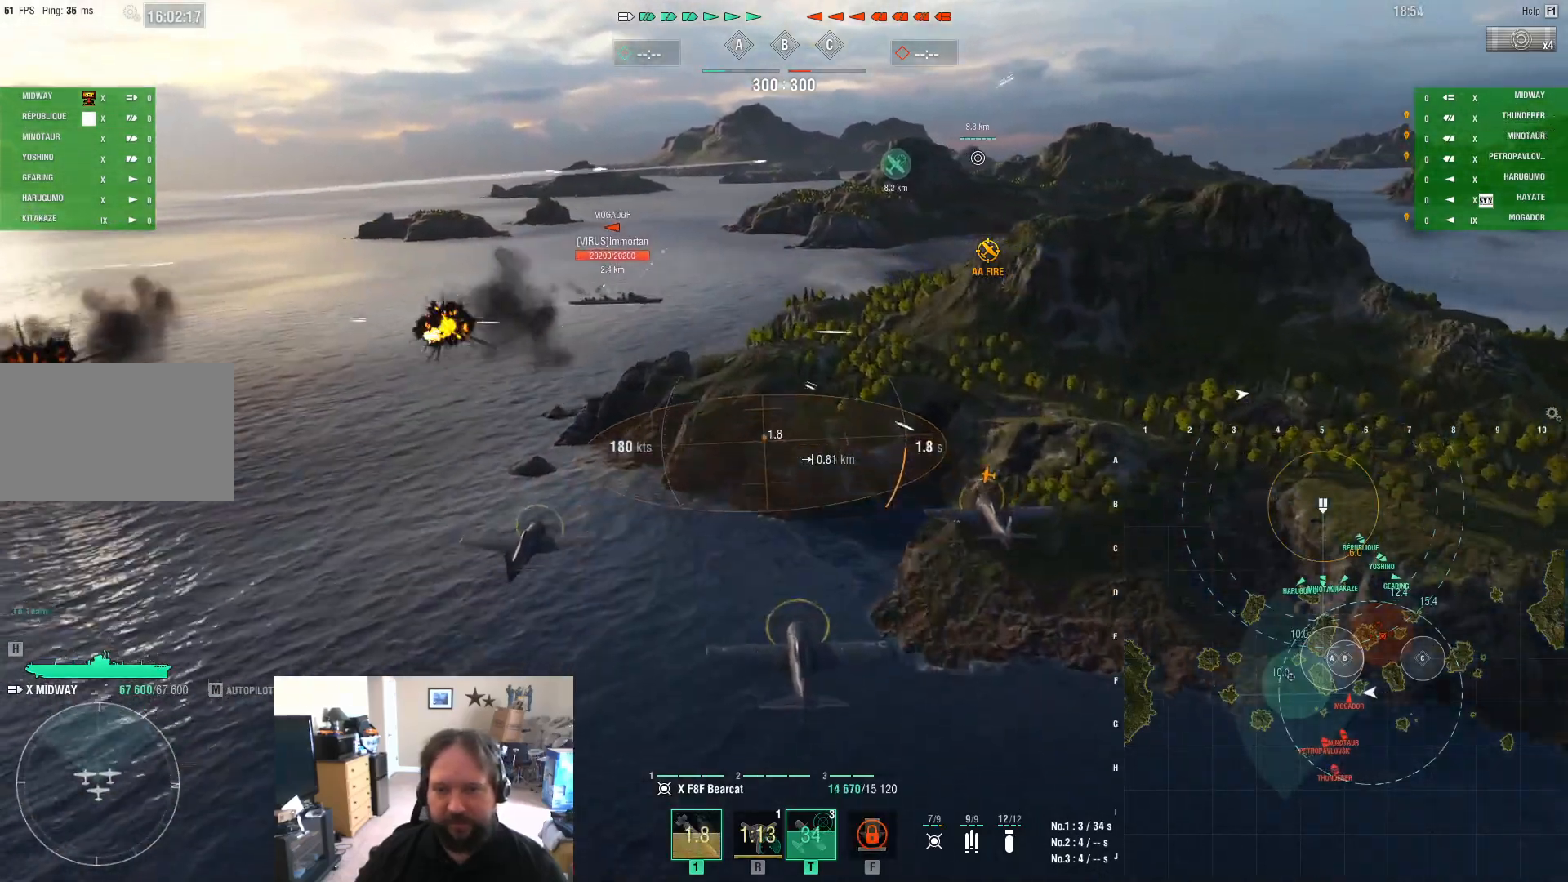
{"keys": [], "mouse": [], "mouse_move": "still", "events": []}
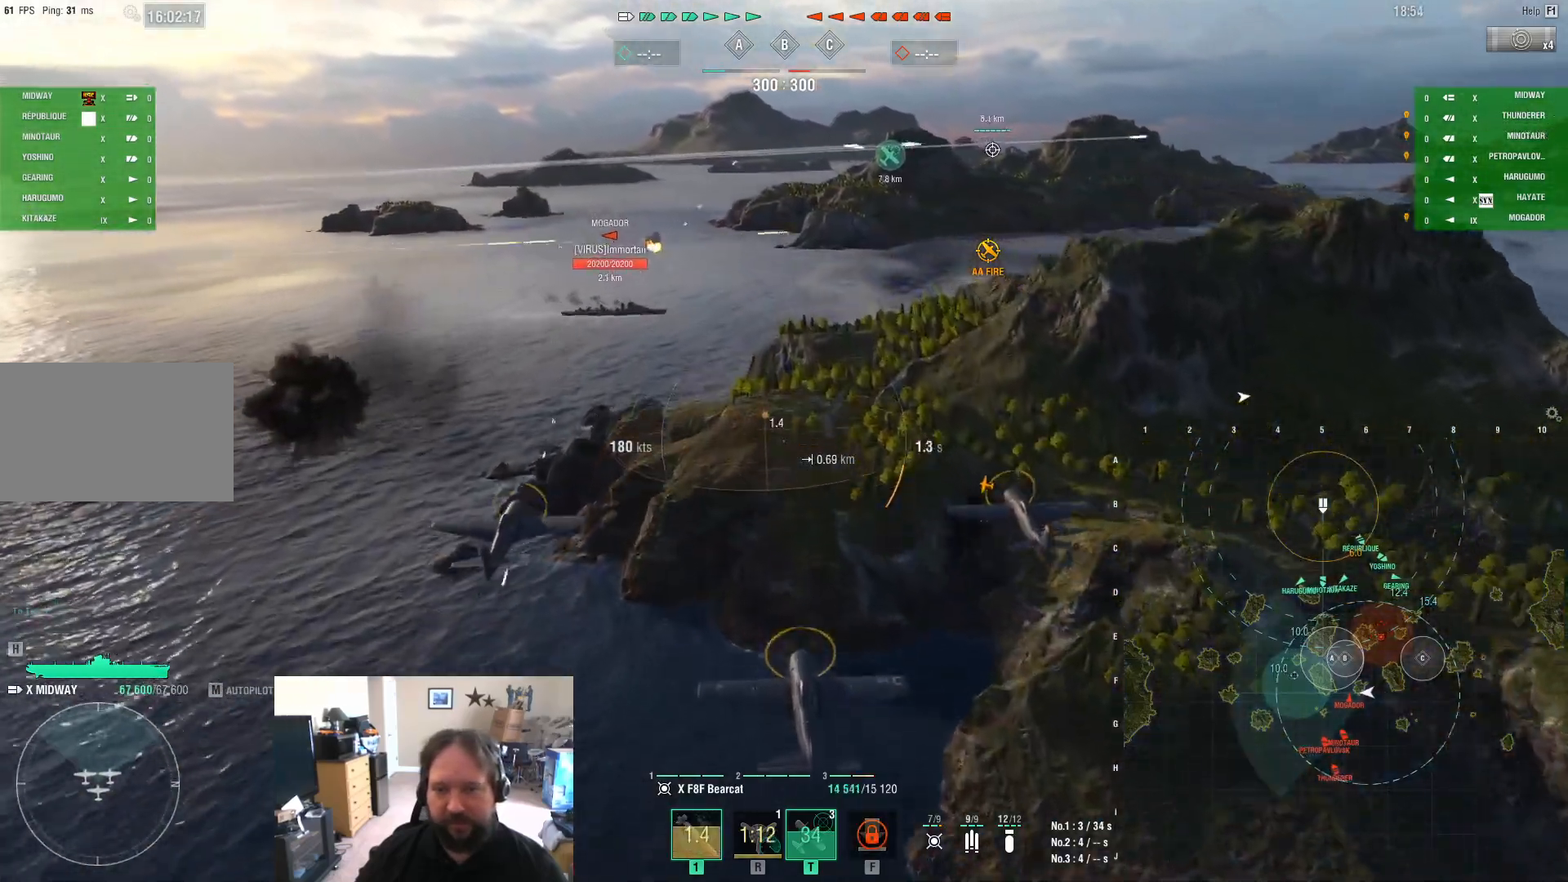
{"keys": ["s"], "mouse": [], "mouse_move": "still", "events": [[33, "s", "down"]]}
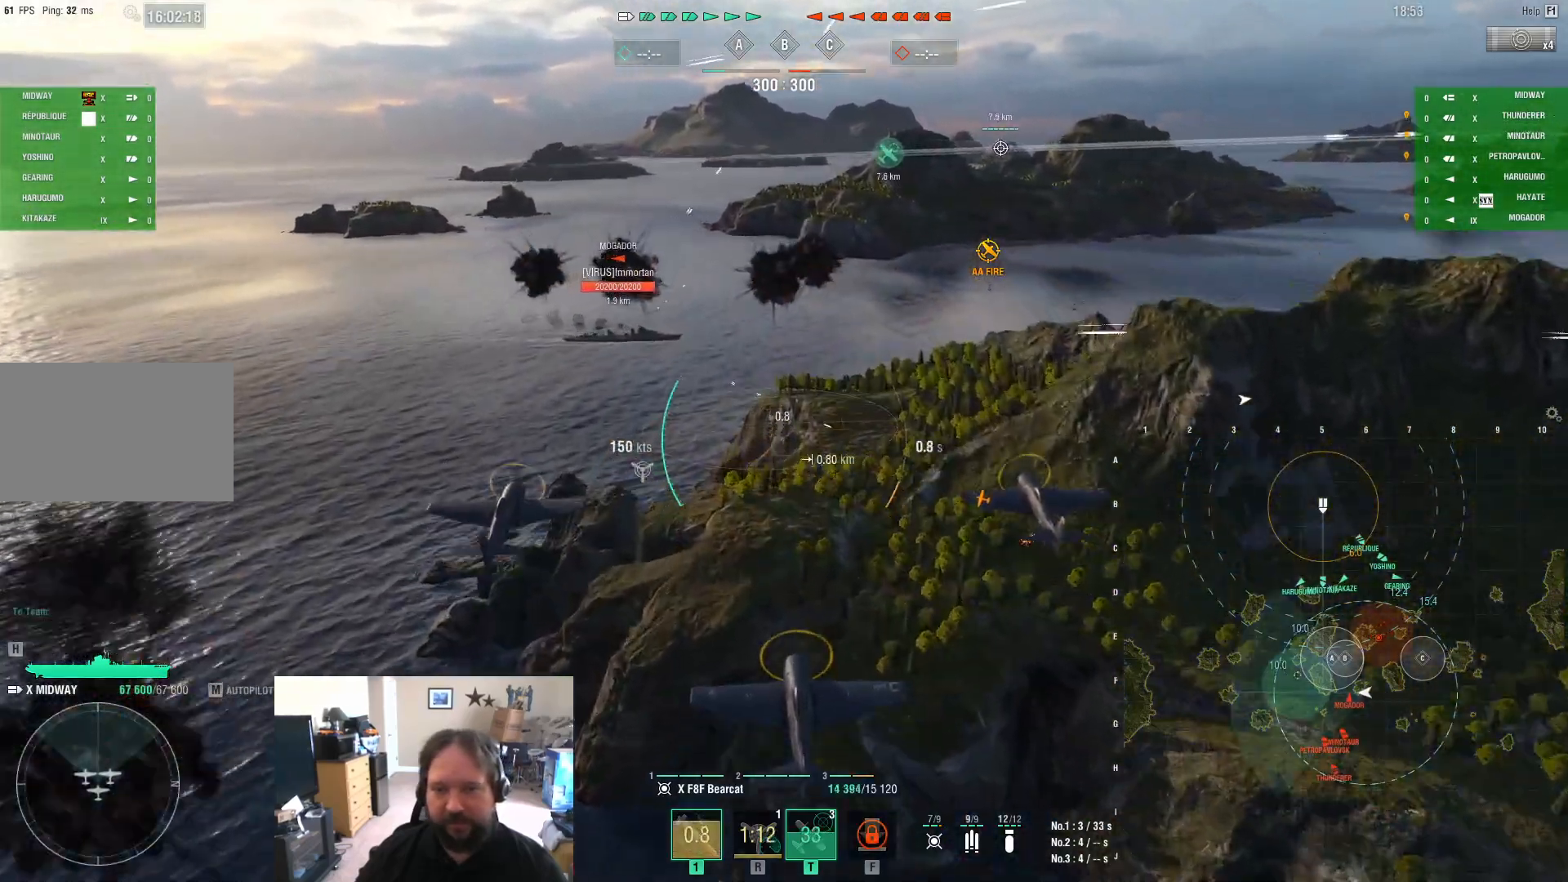
{"keys": ["s"], "mouse": [], "mouse_move": "still", "events": []}
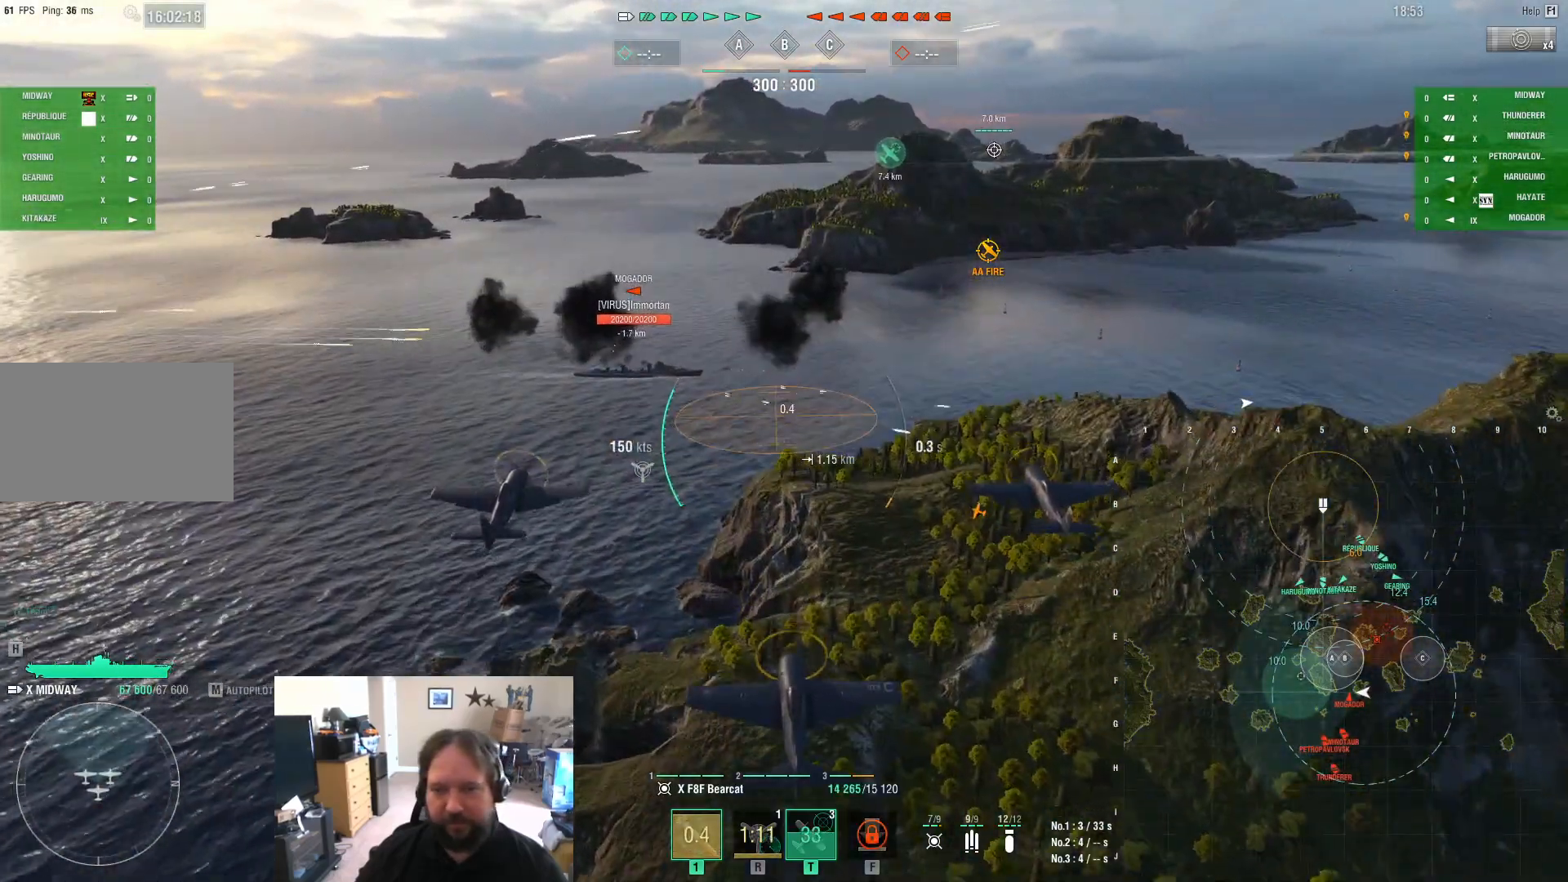
{"keys": ["s"], "mouse": ["left"], "mouse_move": "still", "events": [[350, "mouse_left", "down"]]}
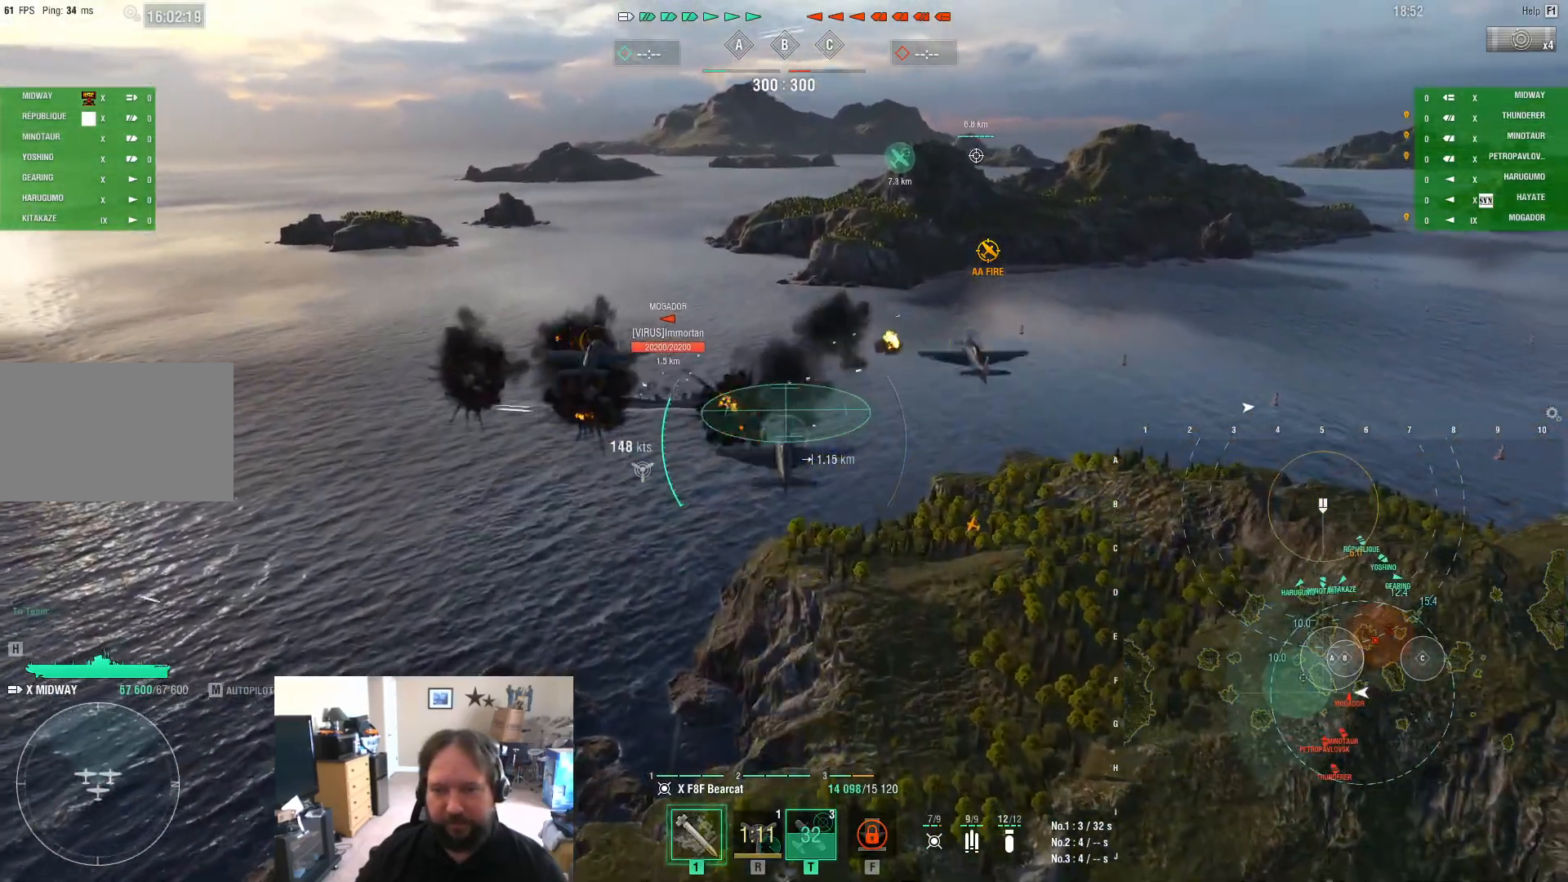
{"keys": ["s"], "mouse": [], "mouse_move": "still", "events": [[33, "mouse_left", "up"]]}
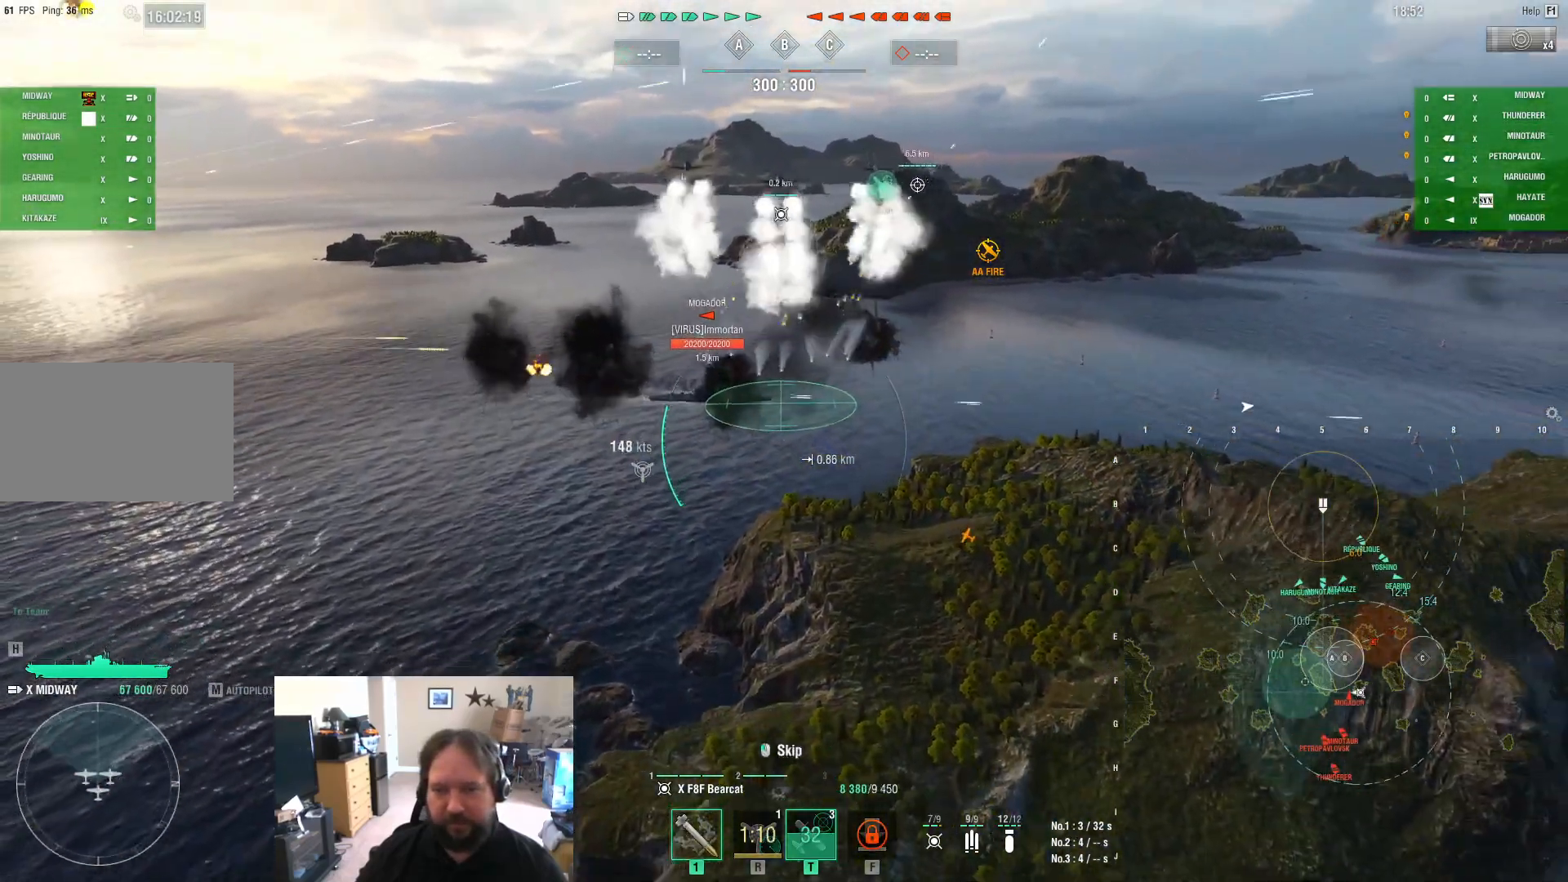
{"keys": ["d"], "mouse": [], "mouse_move": "still", "events": [[100, "d", "down"], [100, "s", "up"]]}
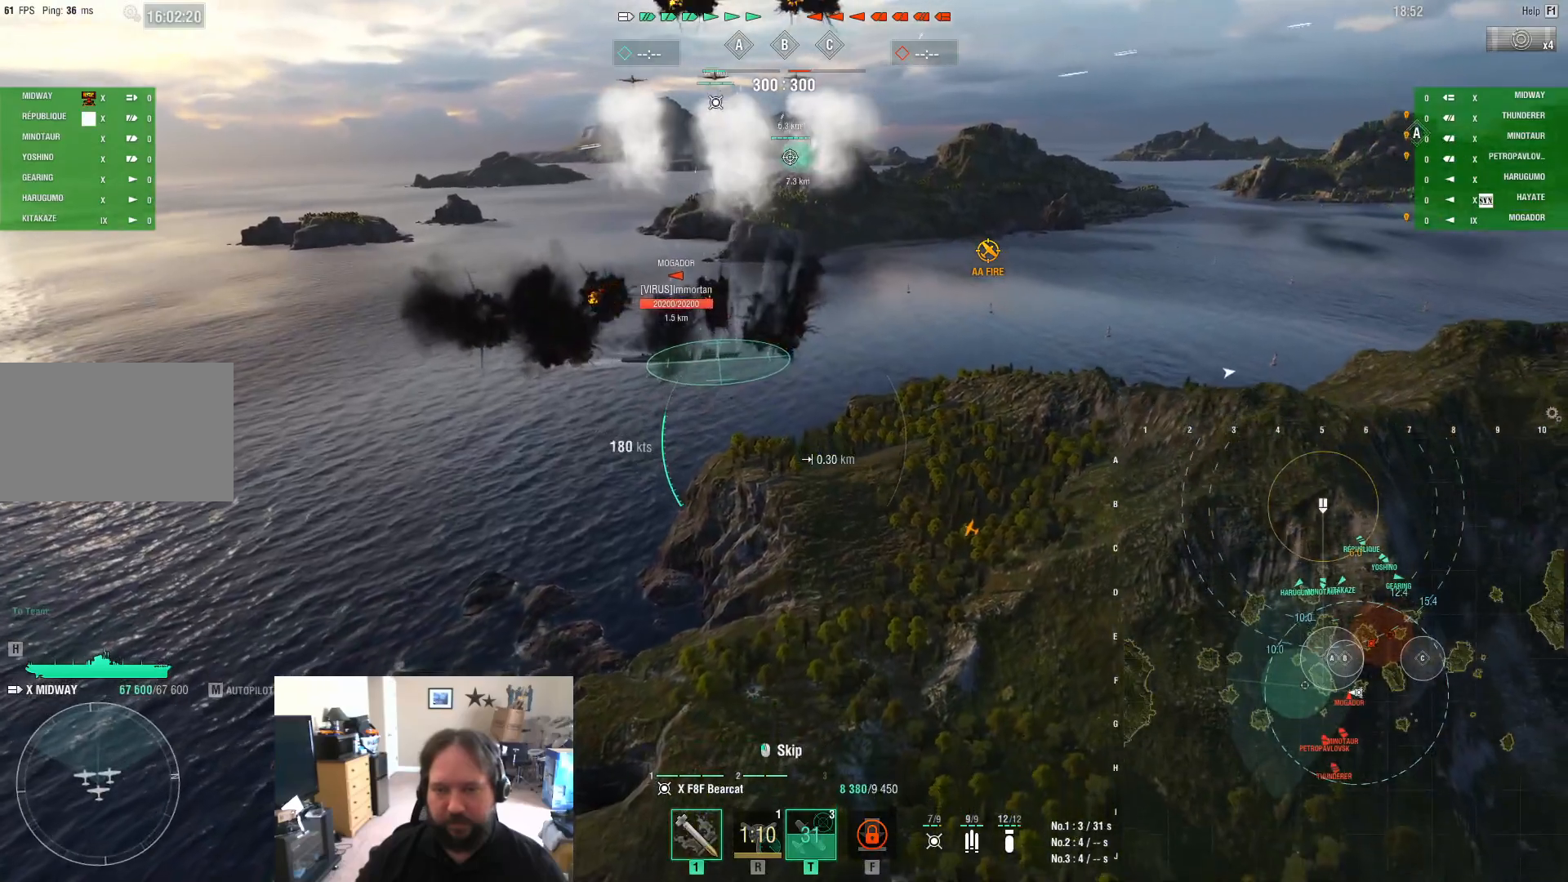
{"keys": ["w"], "mouse": [], "mouse_move": "still", "events": [[300, "w", "down"], [350, "d", "up"]]}
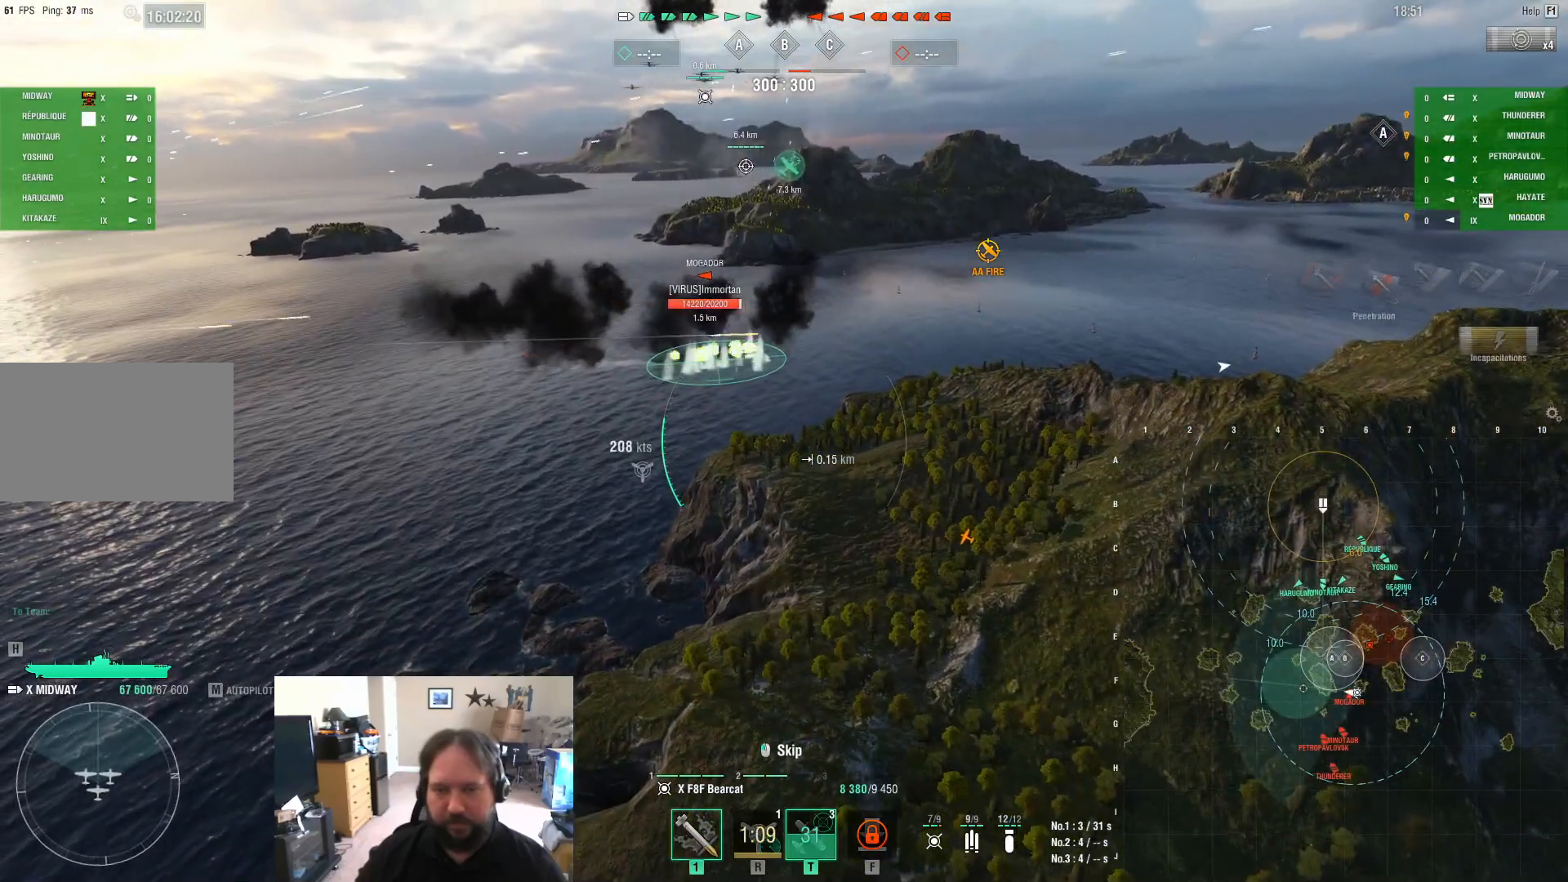
{"keys": ["a", "w"], "mouse": [], "mouse_move": "still", "events": [[233, "a", "down"]]}
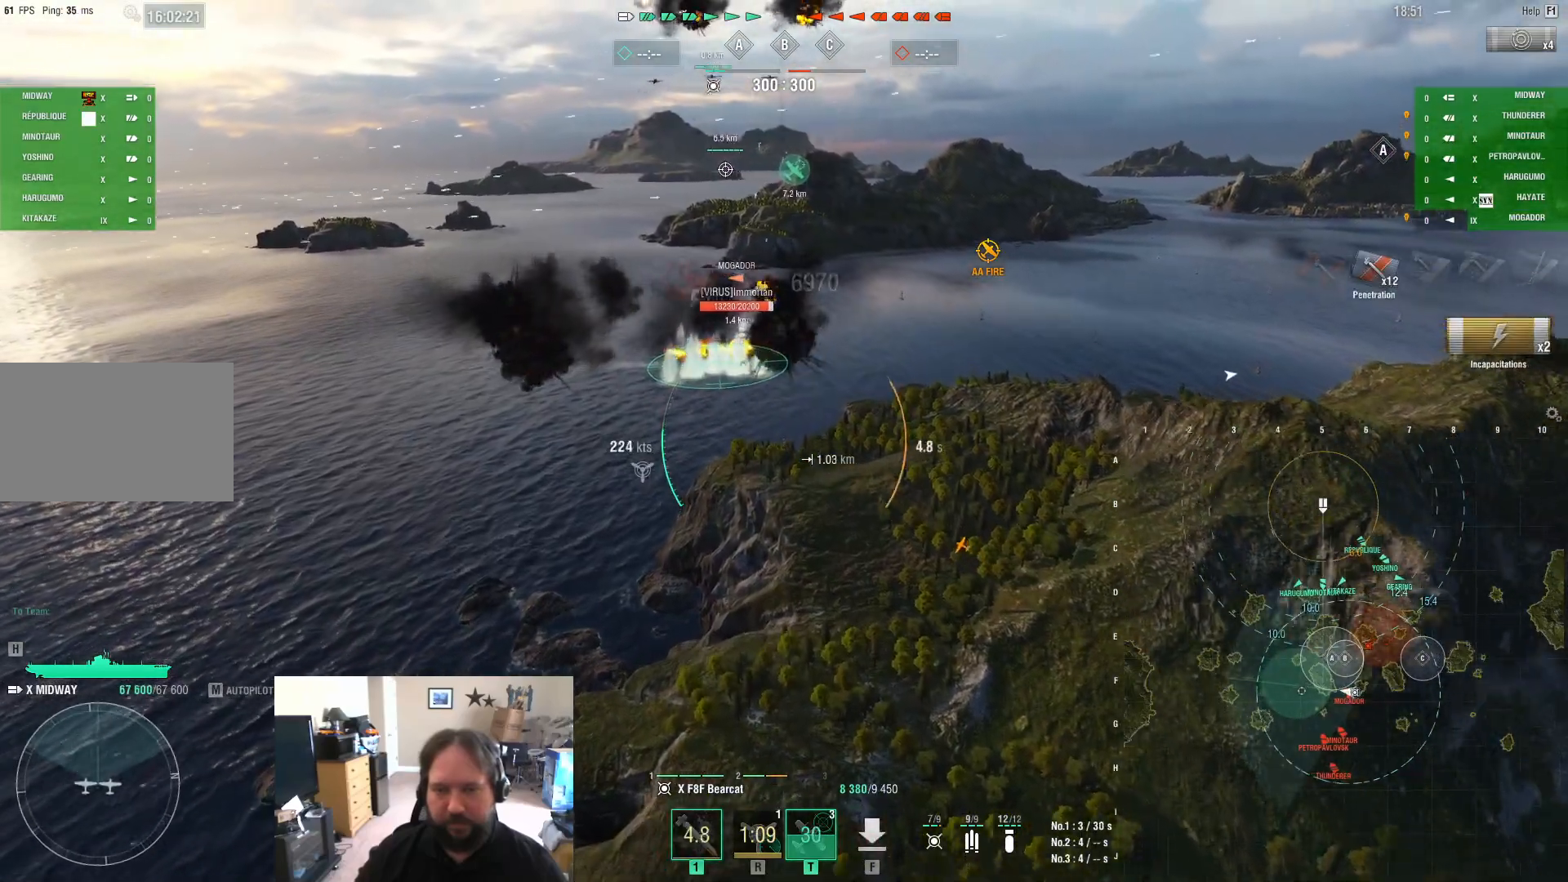
{"keys": ["w"], "mouse": [], "mouse_move": "still", "events": [[100, "a", "up"]]}
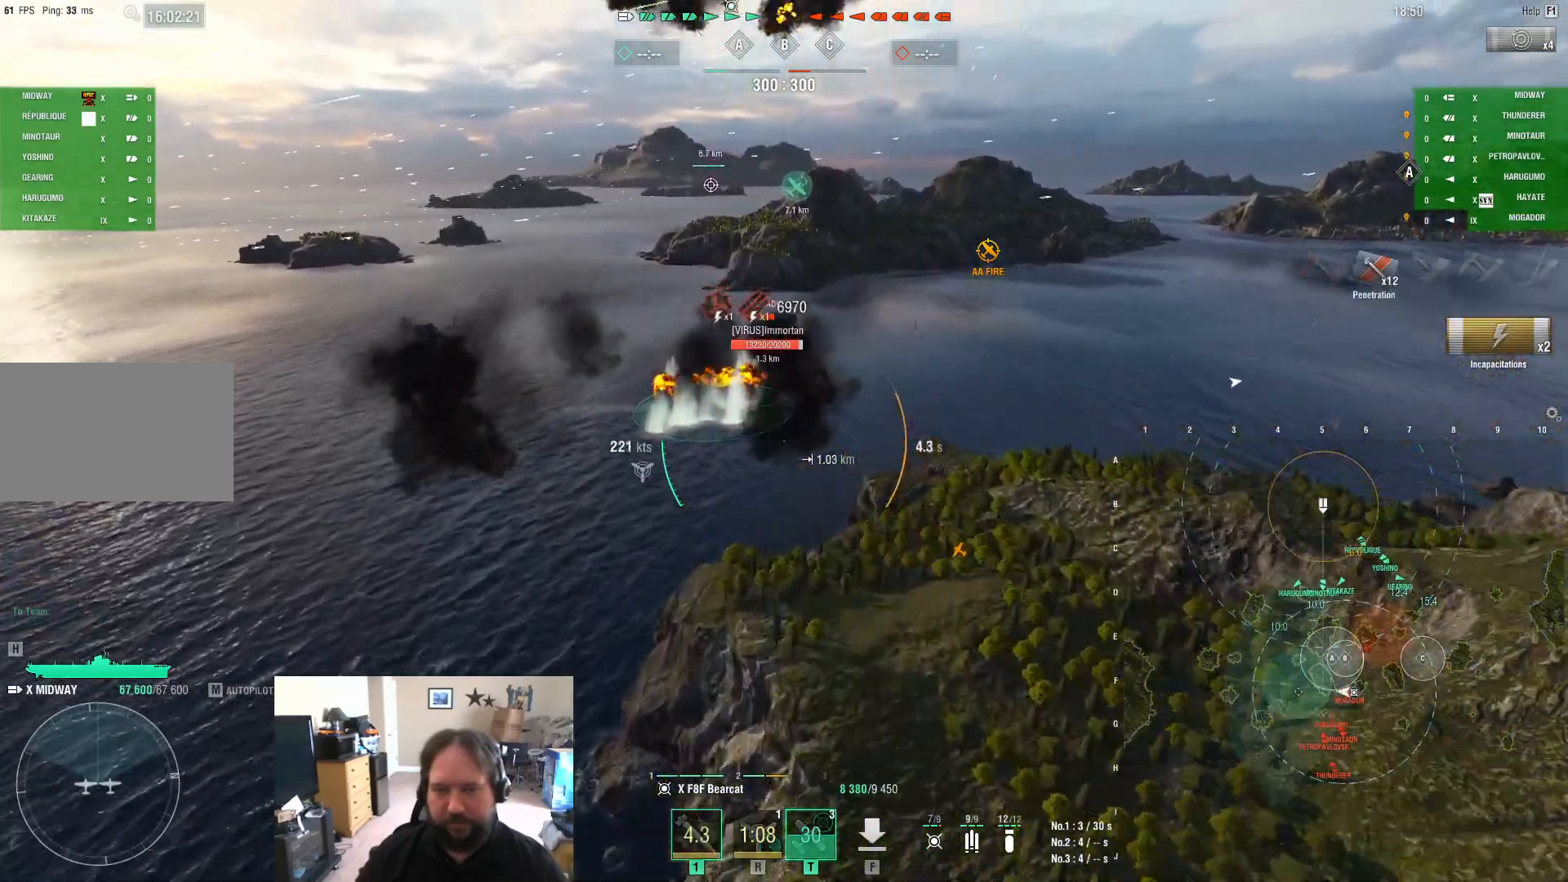
{"keys": ["a"], "mouse": [], "mouse_move": "still", "events": [[17, "a", "down"], [217, "w", "up"]]}
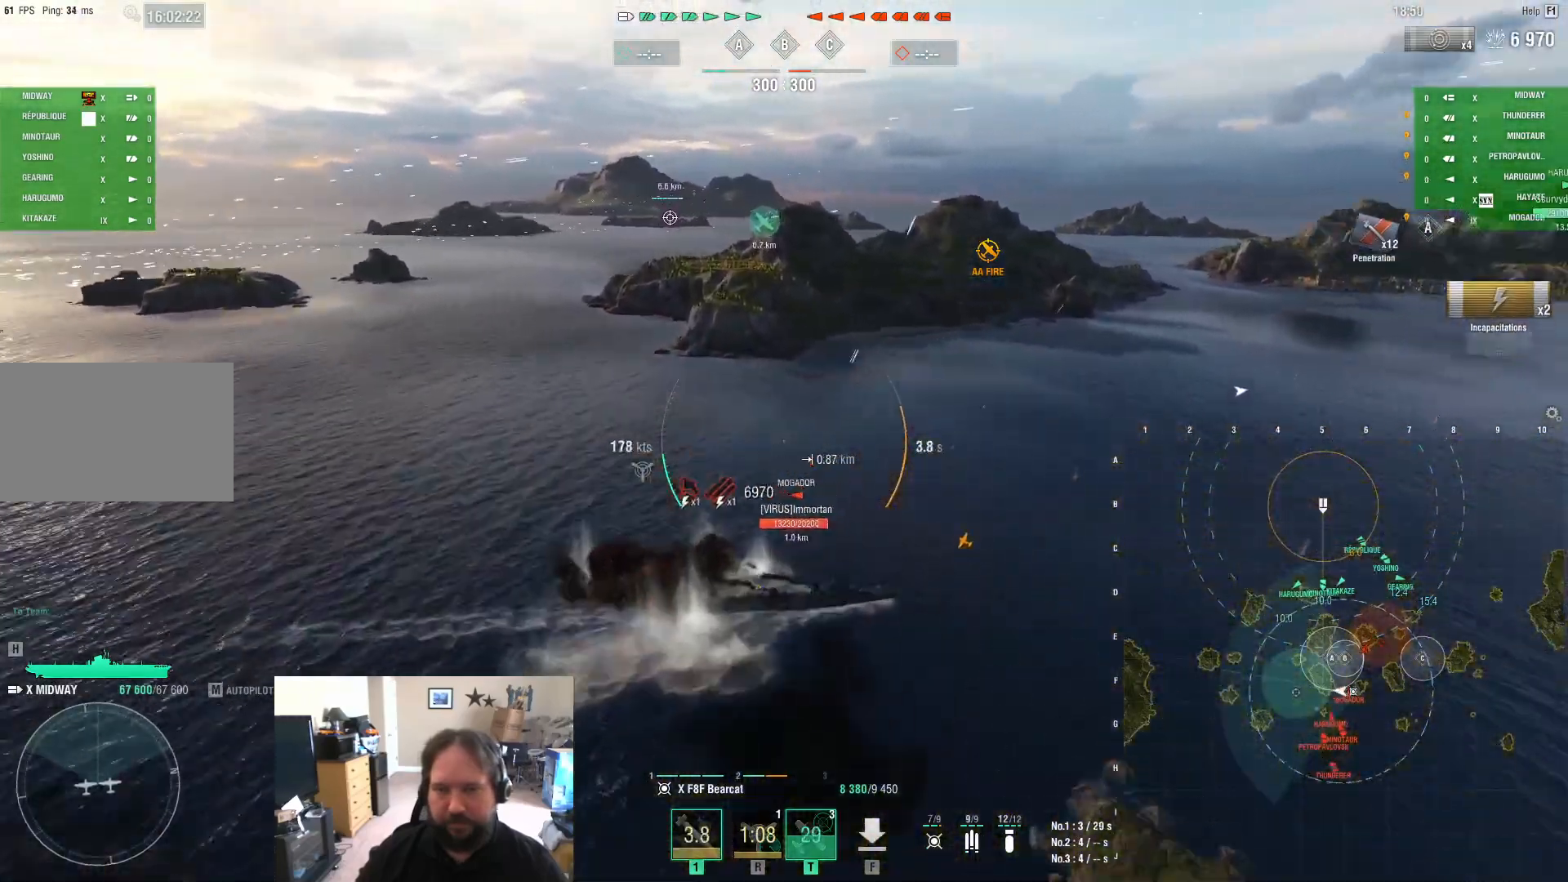
{"keys": ["d"], "mouse": [], "mouse_move": "up", "events": [[83, "a", "up"], [83, "d", "down"]]}
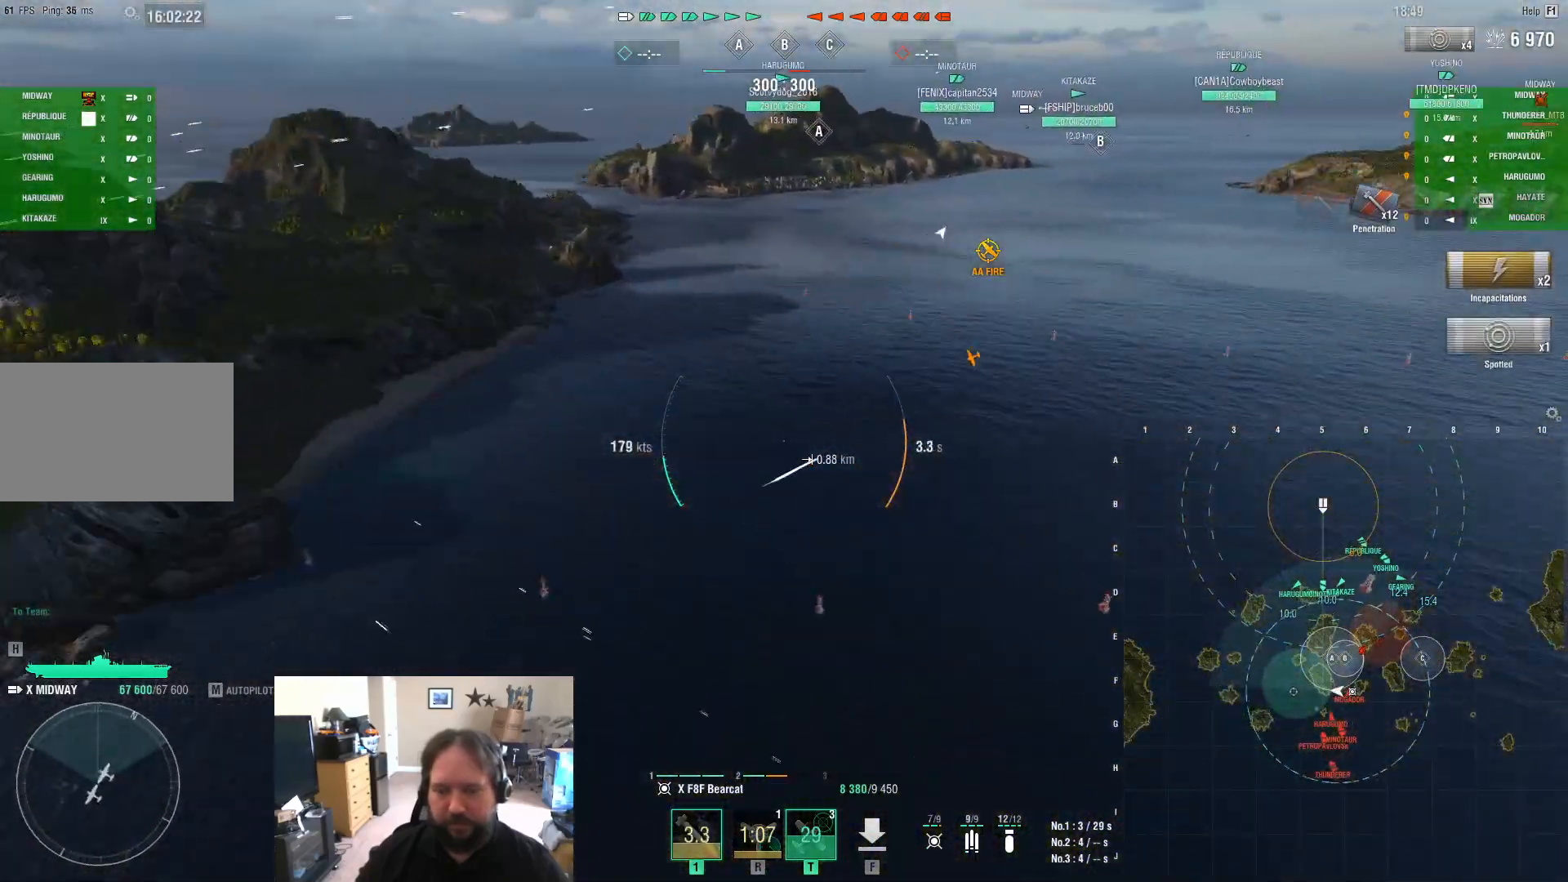
{"keys": ["d", "w"], "mouse": [], "mouse_move": "still", "events": [[483, "w", "down"]]}
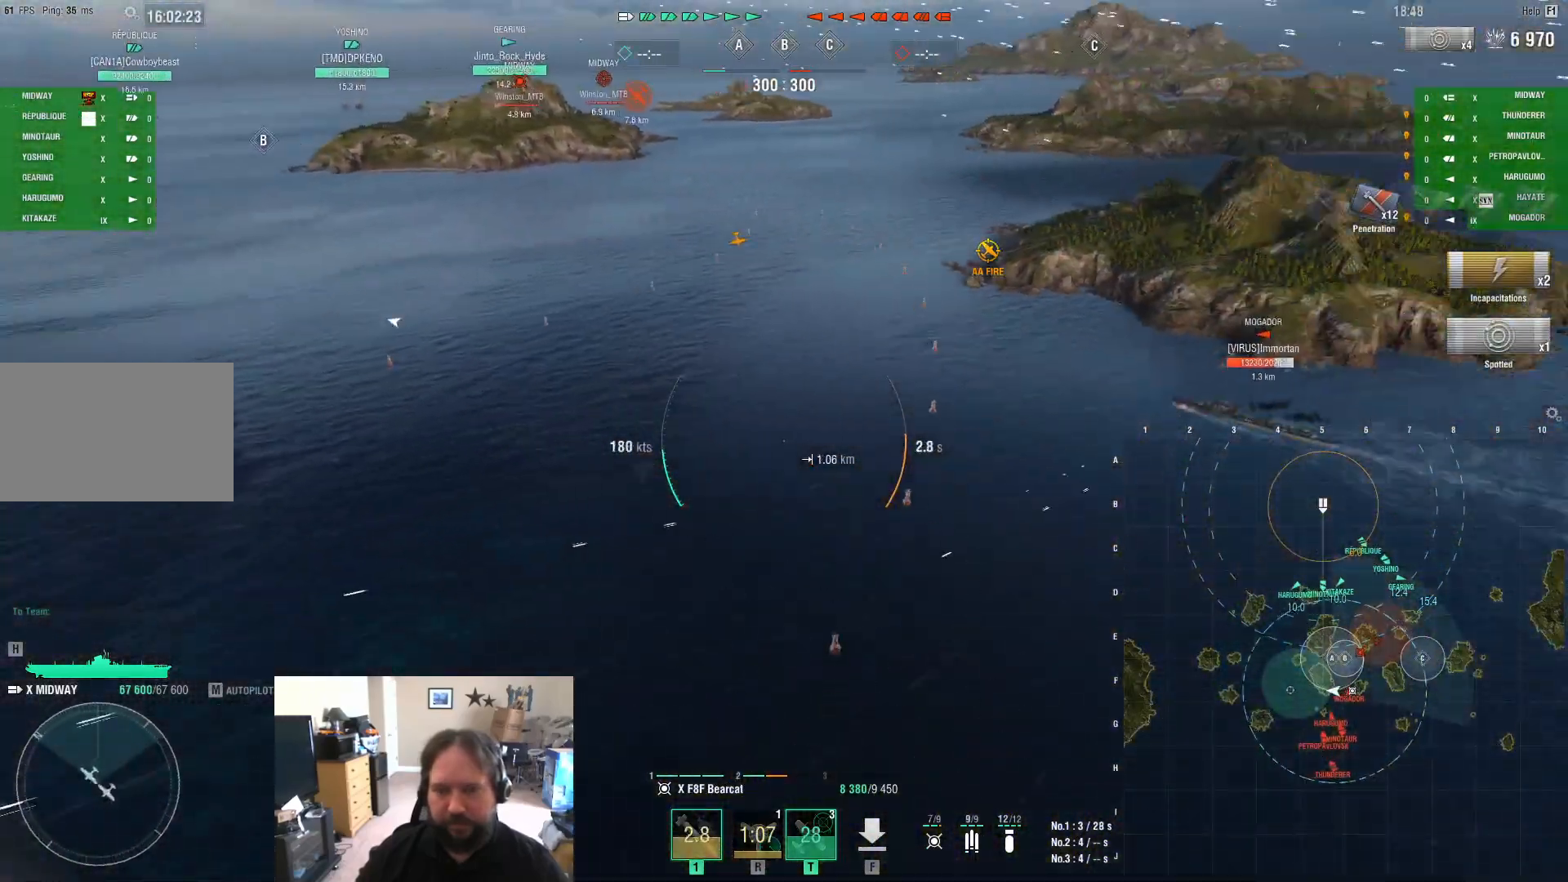
{"keys": ["d", "w"], "mouse": [], "mouse_move": "still", "events": []}
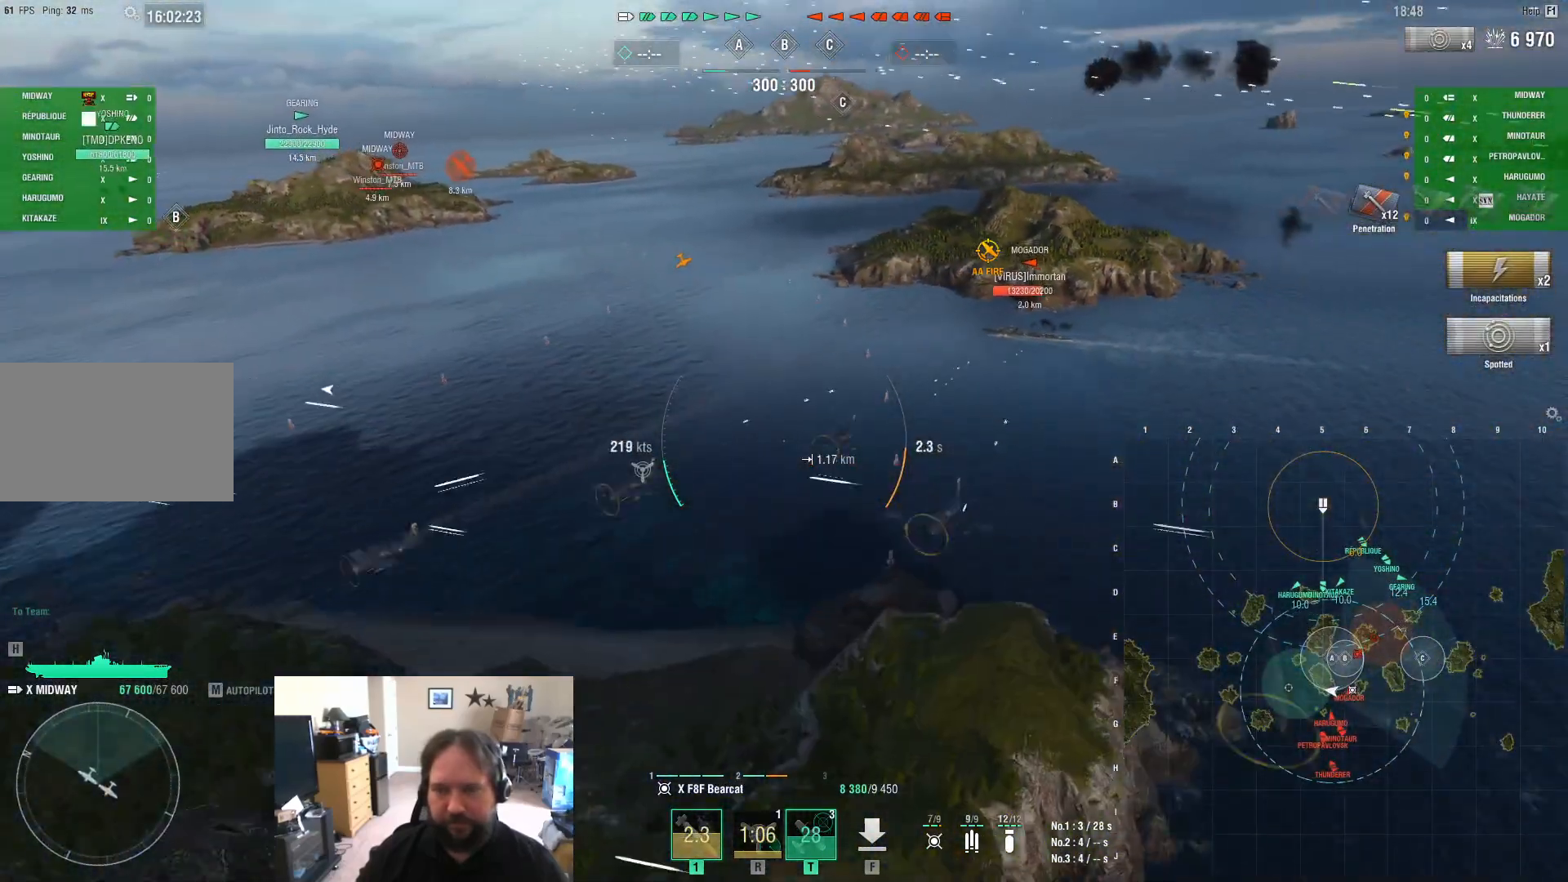
{"keys": ["d", "w"], "mouse": [], "mouse_move": "still", "events": [[133, "d", "up"], [317, "d", "down"]]}
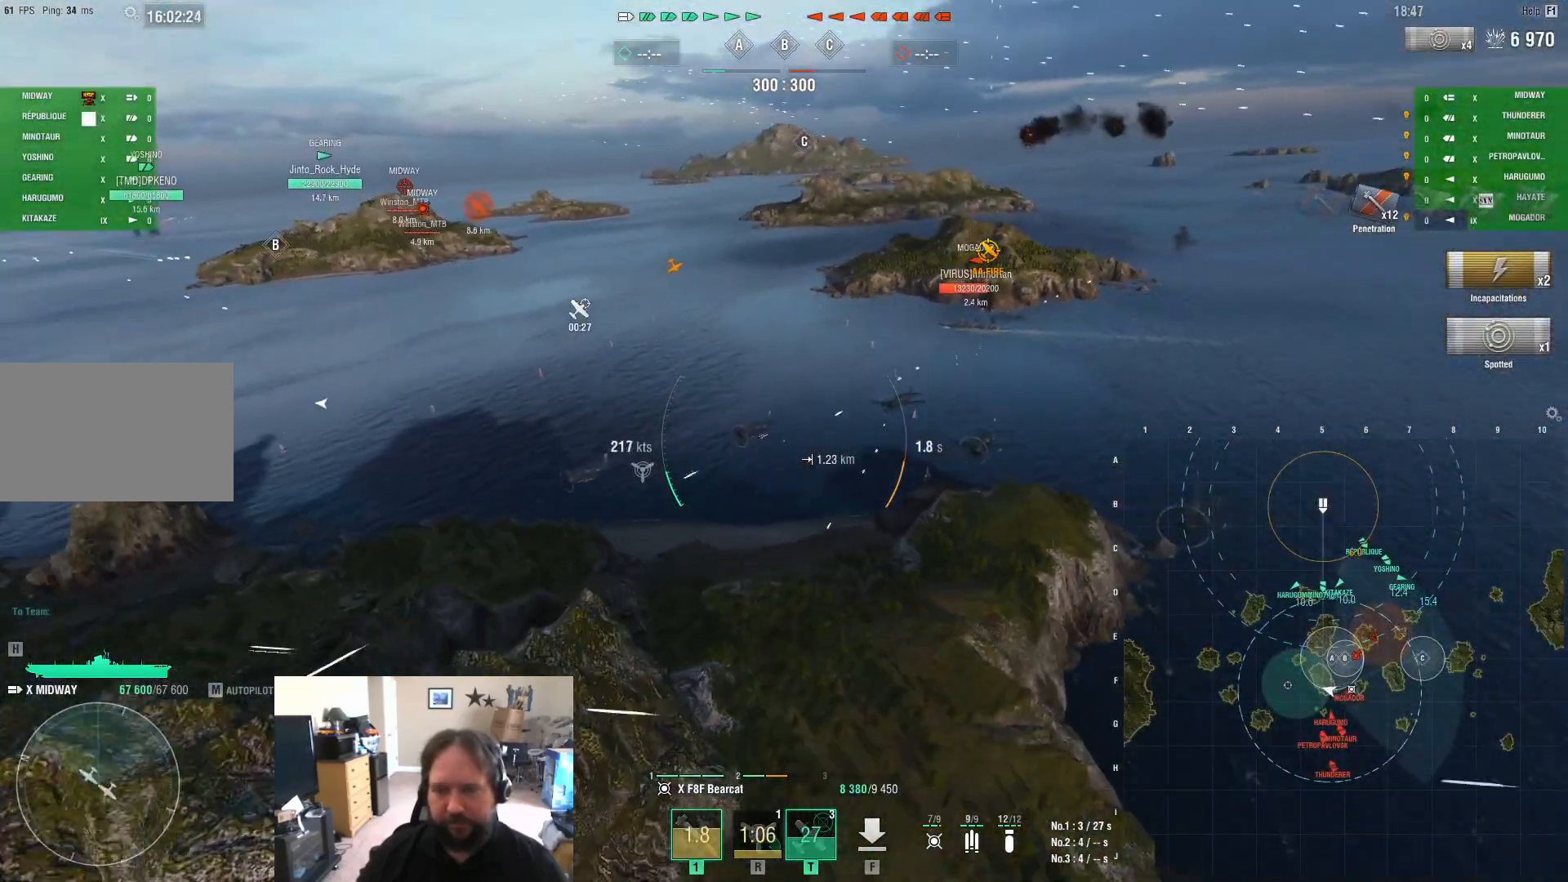
{"keys": ["d", "w"], "mouse": [], "mouse_move": "still", "events": [[150, "d", "up"], [483, "d", "down"]]}
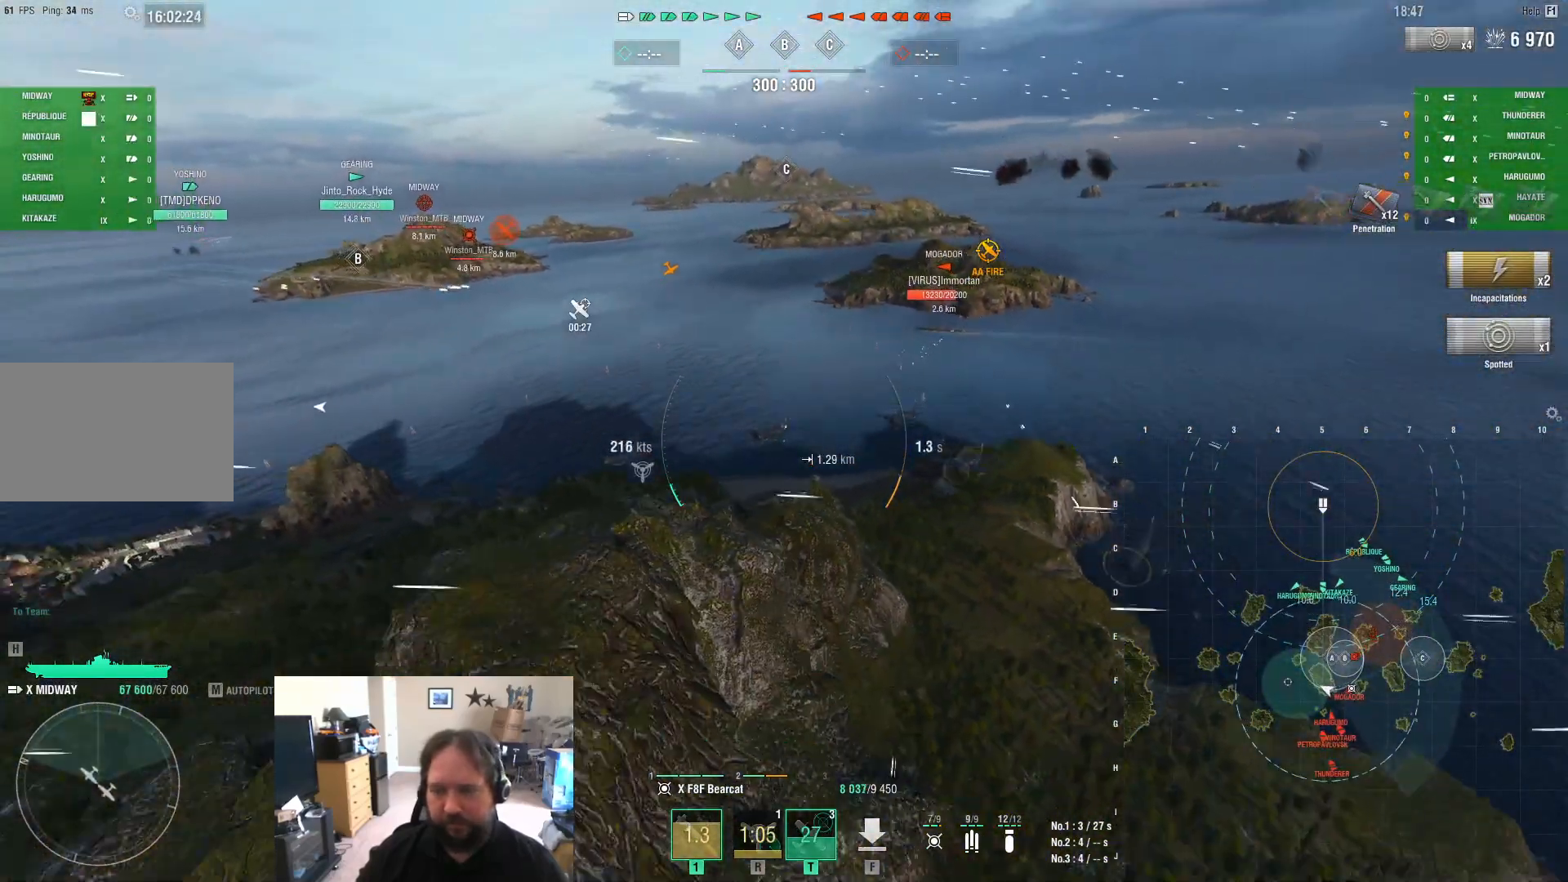
{"keys": ["d"], "mouse": [], "mouse_move": "still", "events": [[117, "w", "up"]]}
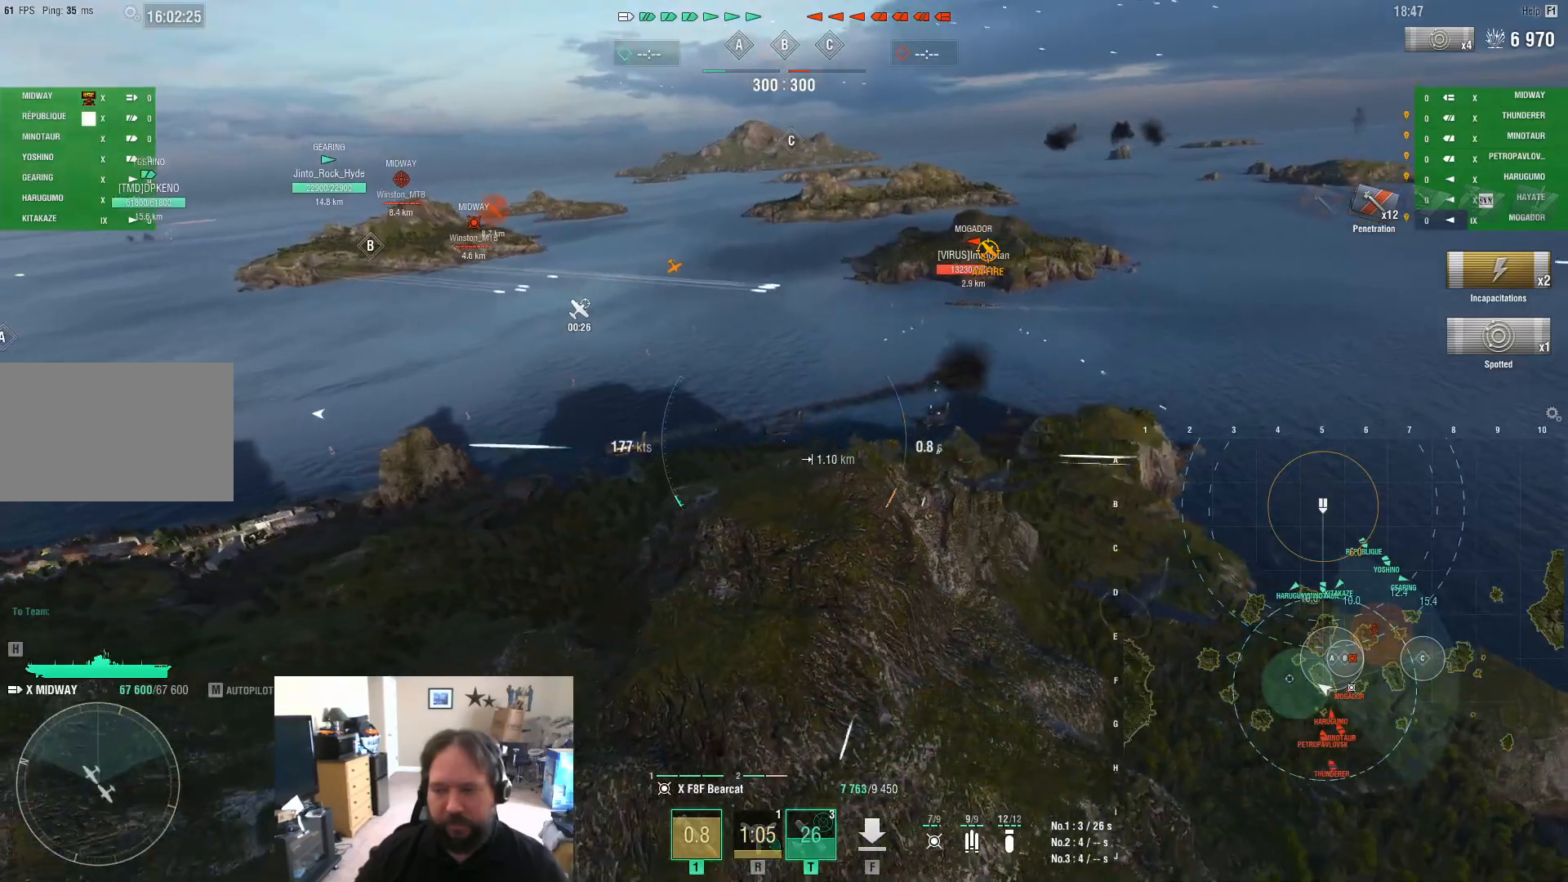
{"keys": ["d"], "mouse": [], "mouse_move": "still", "events": []}
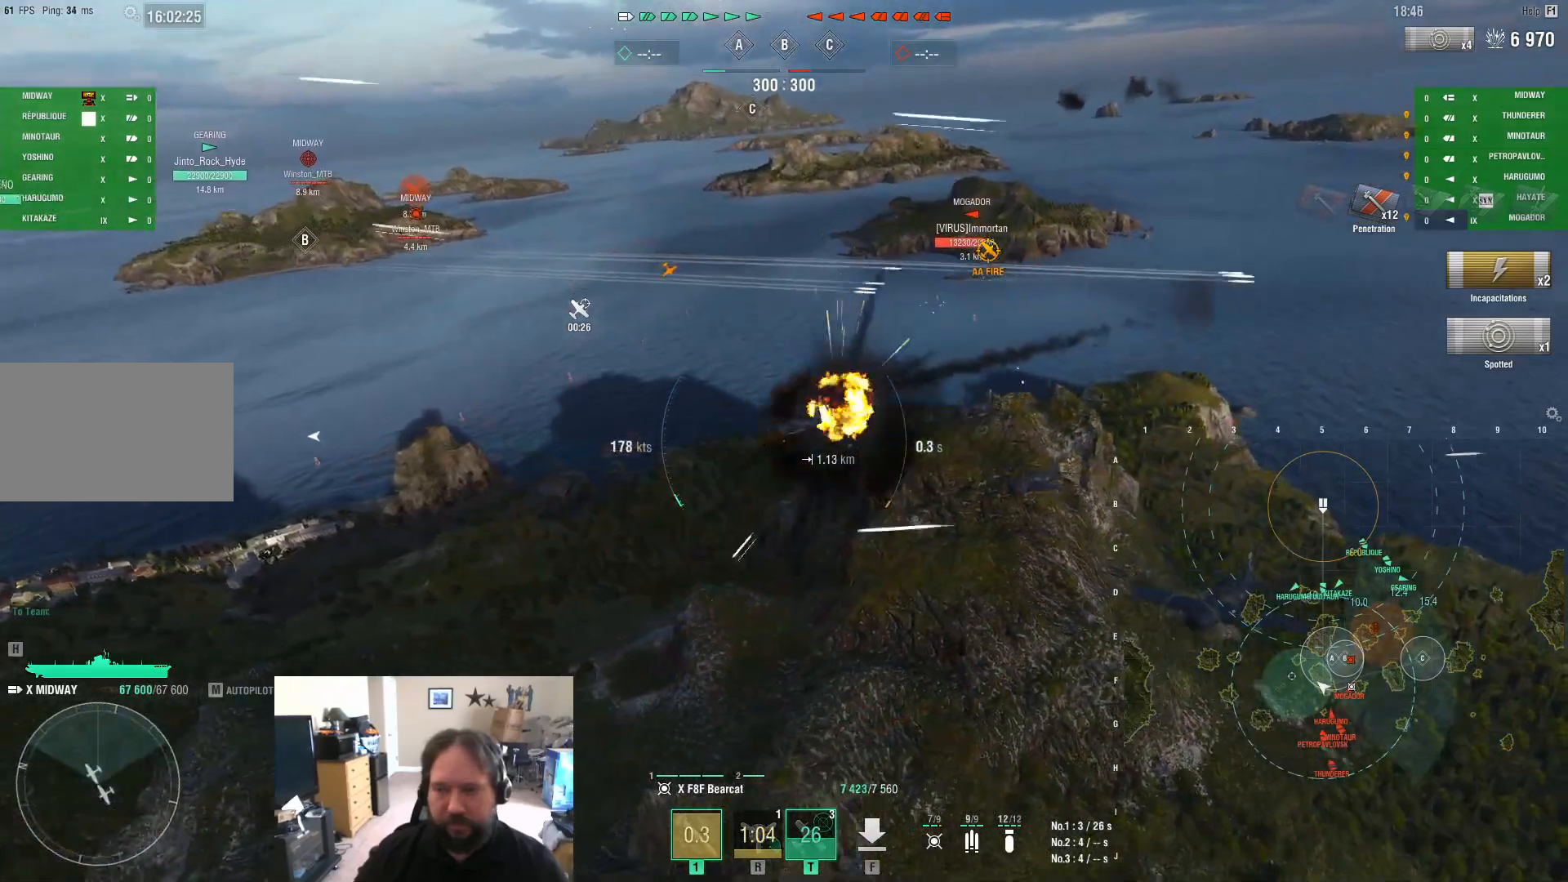
{"keys": ["d"], "mouse": [], "mouse_move": "left", "events": []}
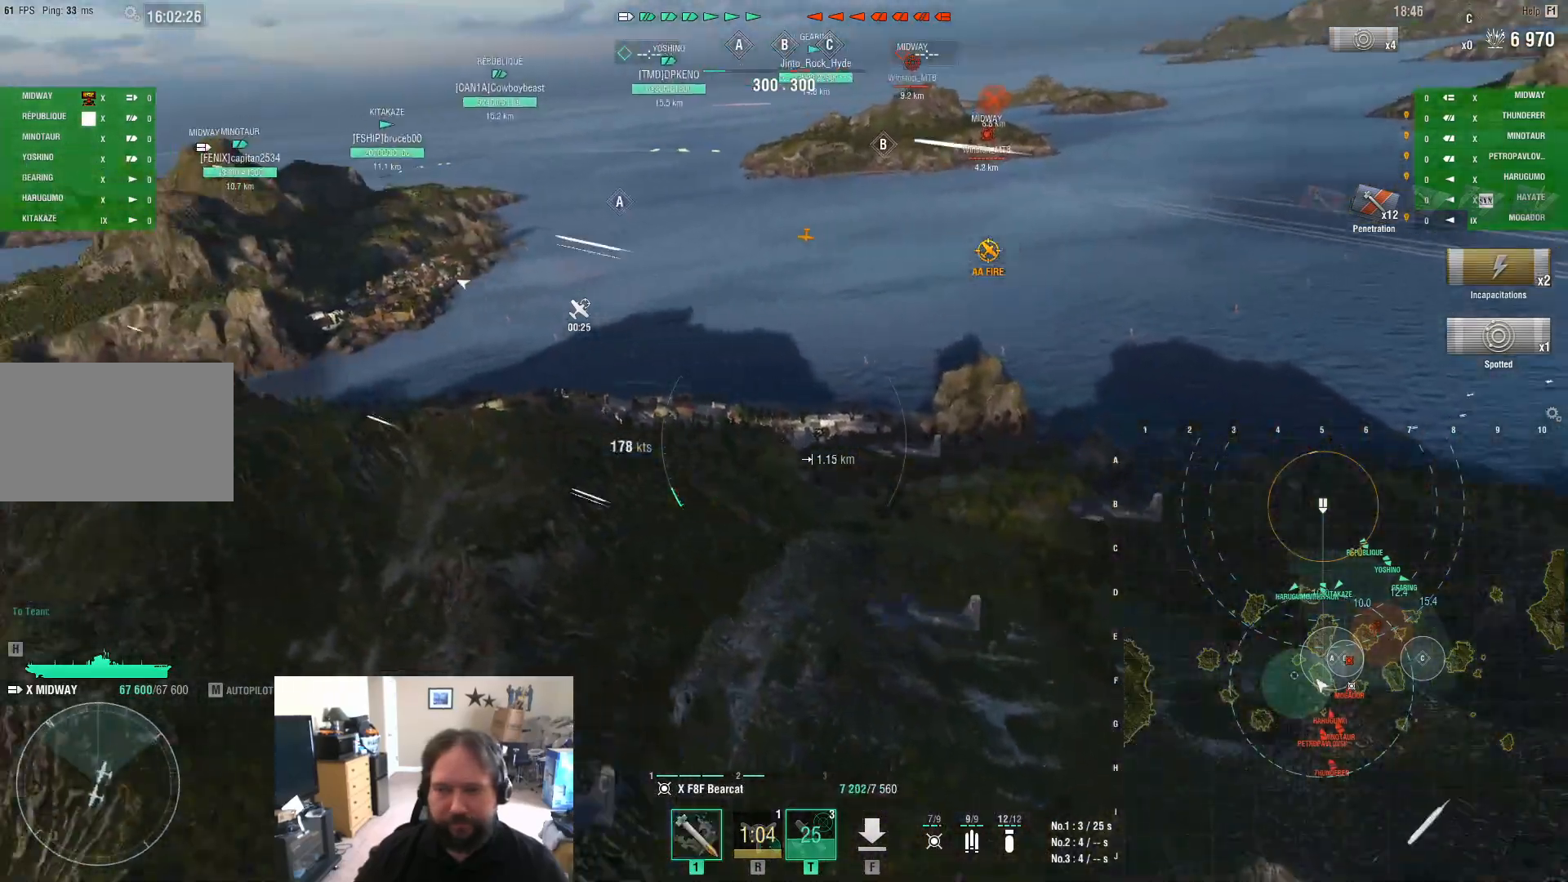
{"keys": ["a"], "mouse": [], "mouse_move": "still", "events": [[350, "a", "down"], [450, "d", "up"]]}
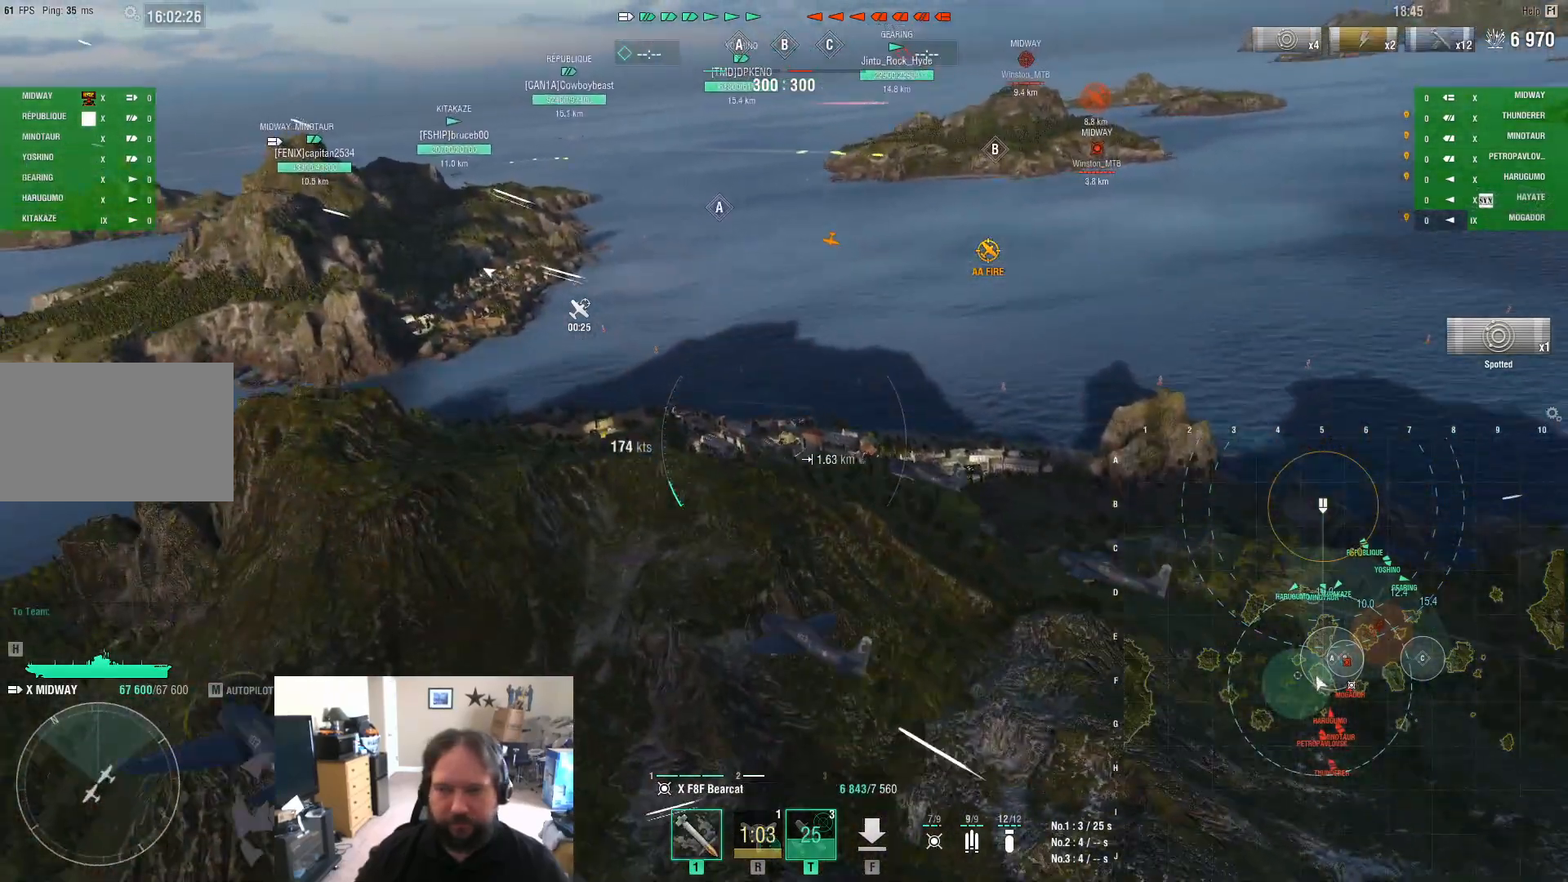
{"keys": ["a"], "mouse": [], "mouse_move": "right", "events": []}
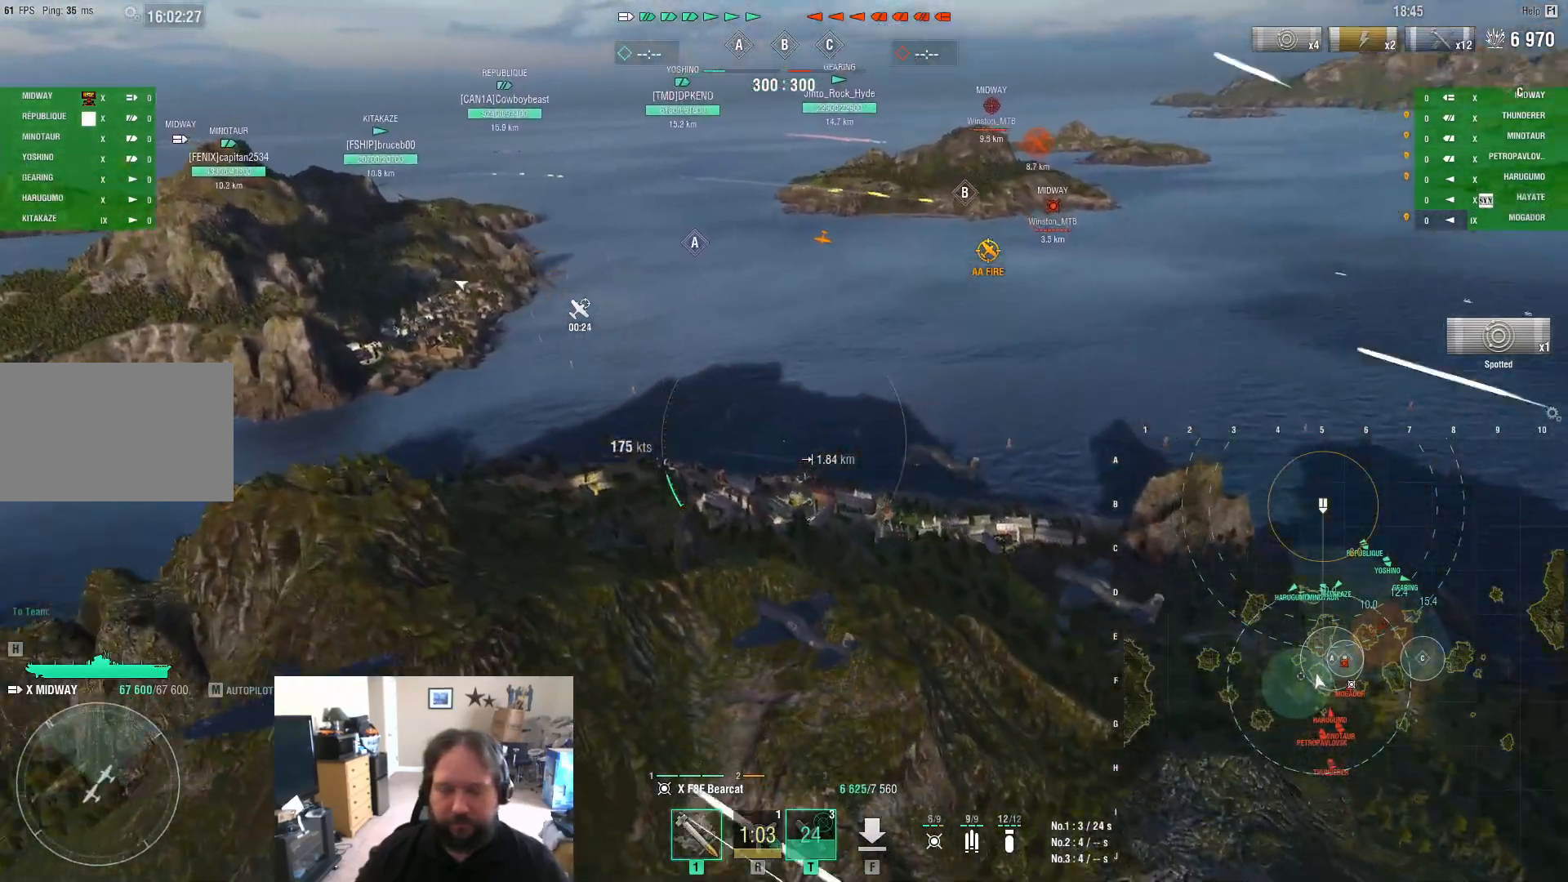
{"keys": ["d"], "mouse": [], "mouse_move": "still", "events": [[200, "d", "down"], [250, "a", "up"]]}
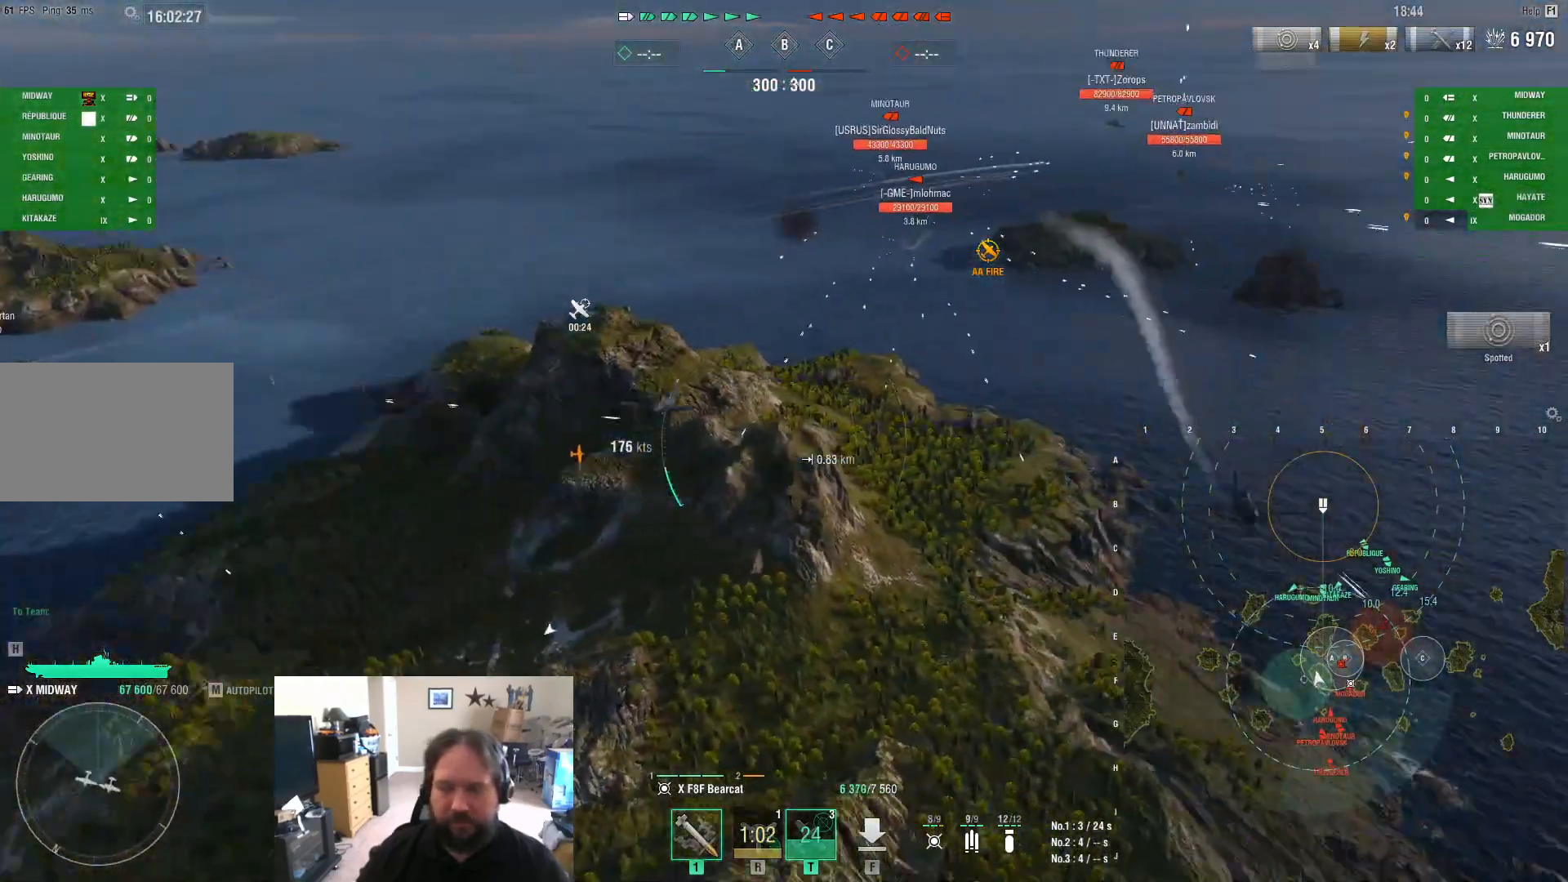
{"keys": ["d"], "mouse": [], "mouse_move": "left", "events": []}
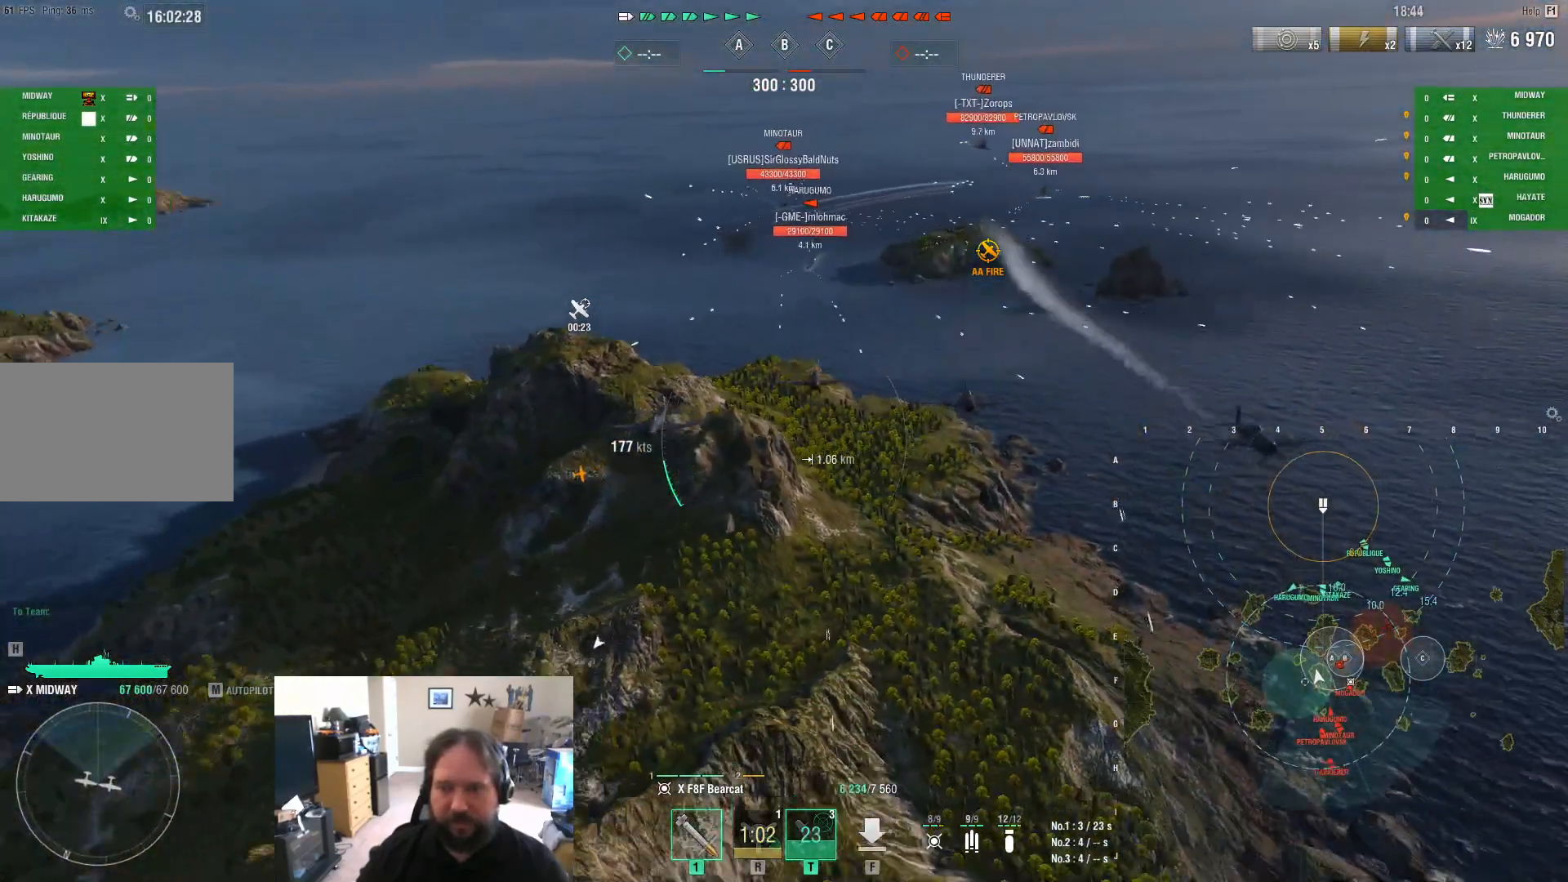
{"keys": ["d", "s"], "mouse": [], "mouse_move": "still", "events": [[200, "s", "down"]]}
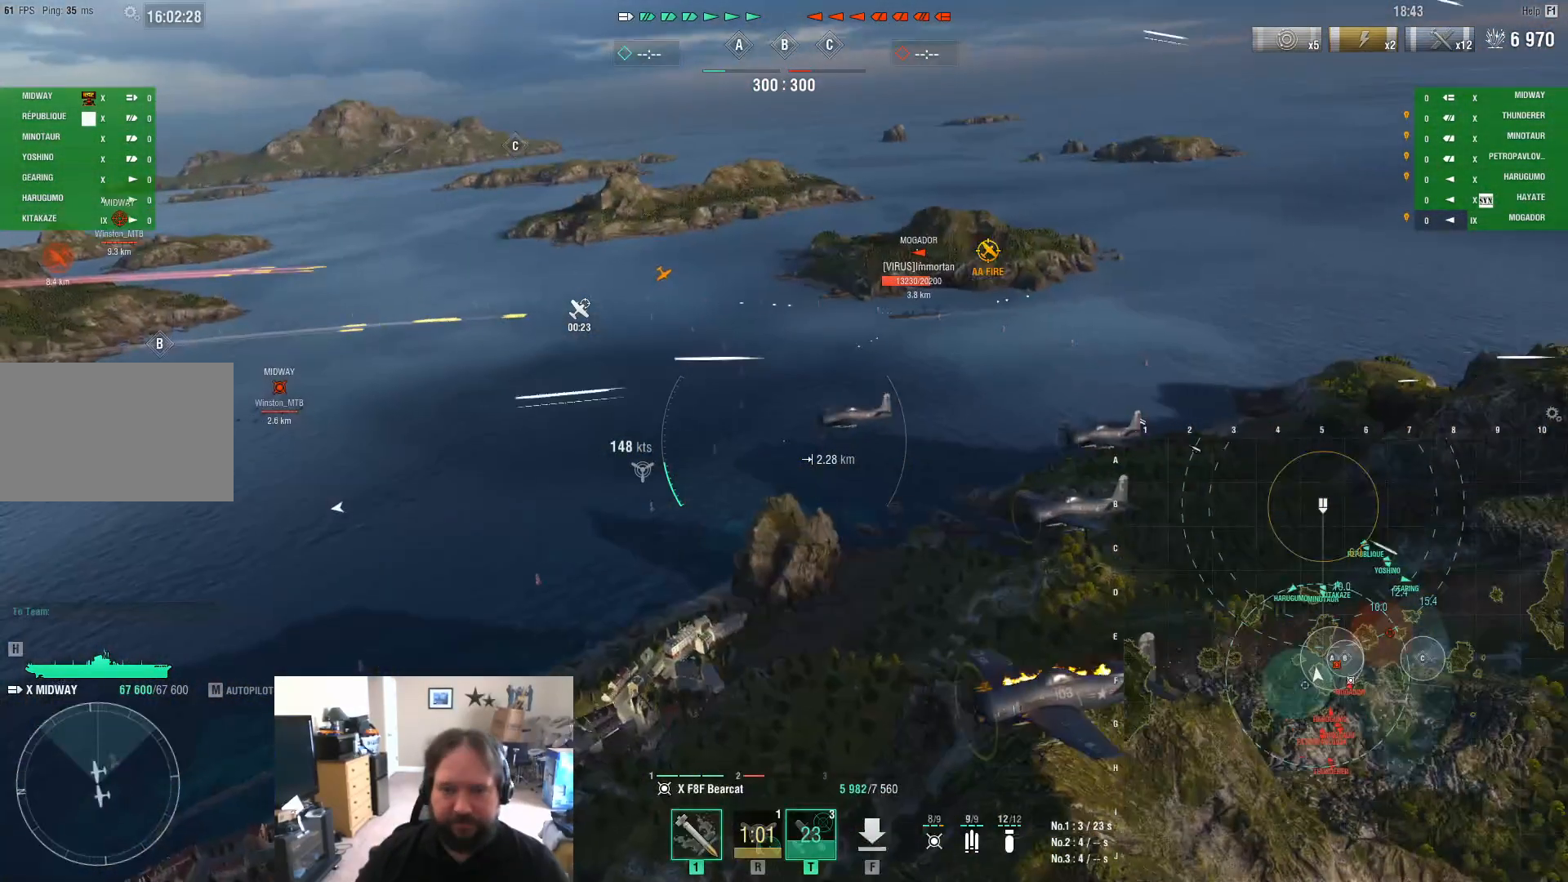
{"keys": ["d"], "mouse": [], "mouse_move": "still", "events": [[283, "s", "up"]]}
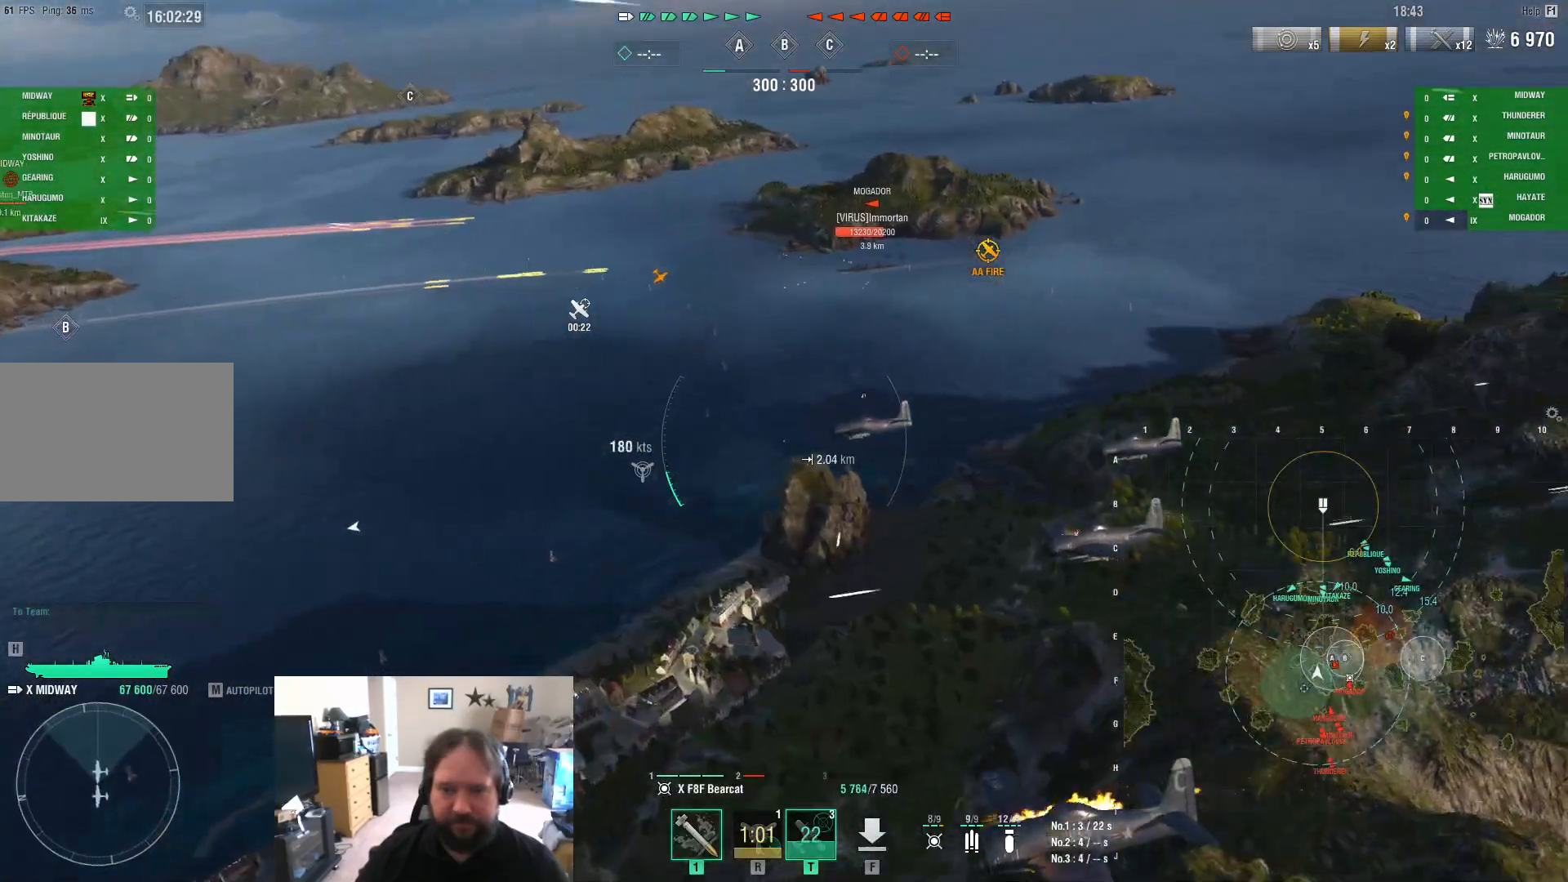
{"keys": ["d", "s"], "mouse": [], "mouse_move": "still", "events": [[400, "s", "down"]]}
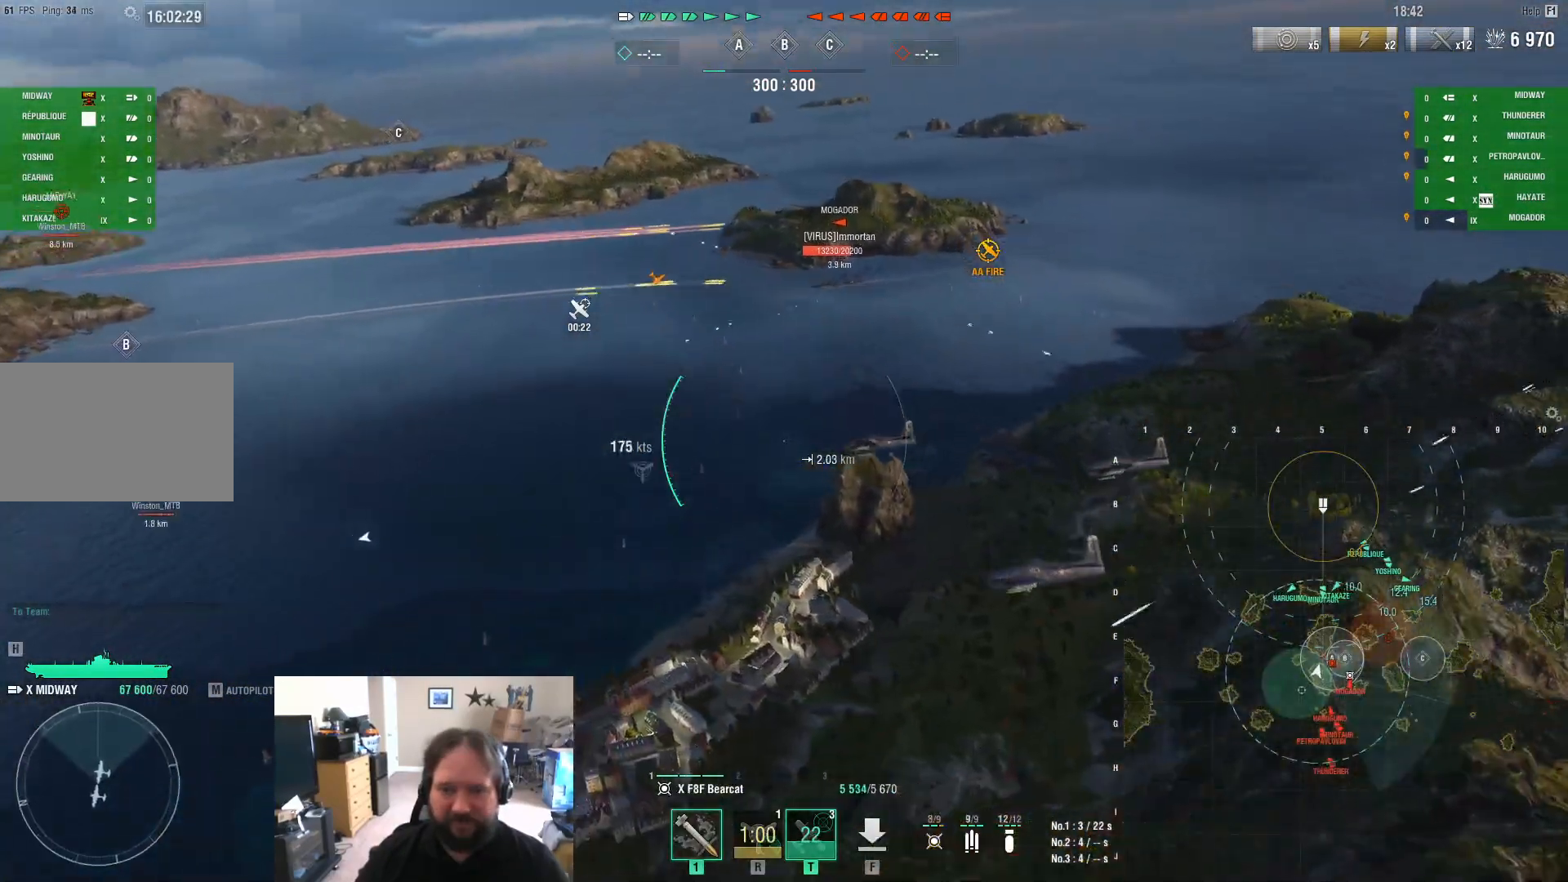
{"keys": ["d", "s"], "mouse": ["left"], "mouse_move": "still", "events": [[467, "mouse_left", "down"]]}
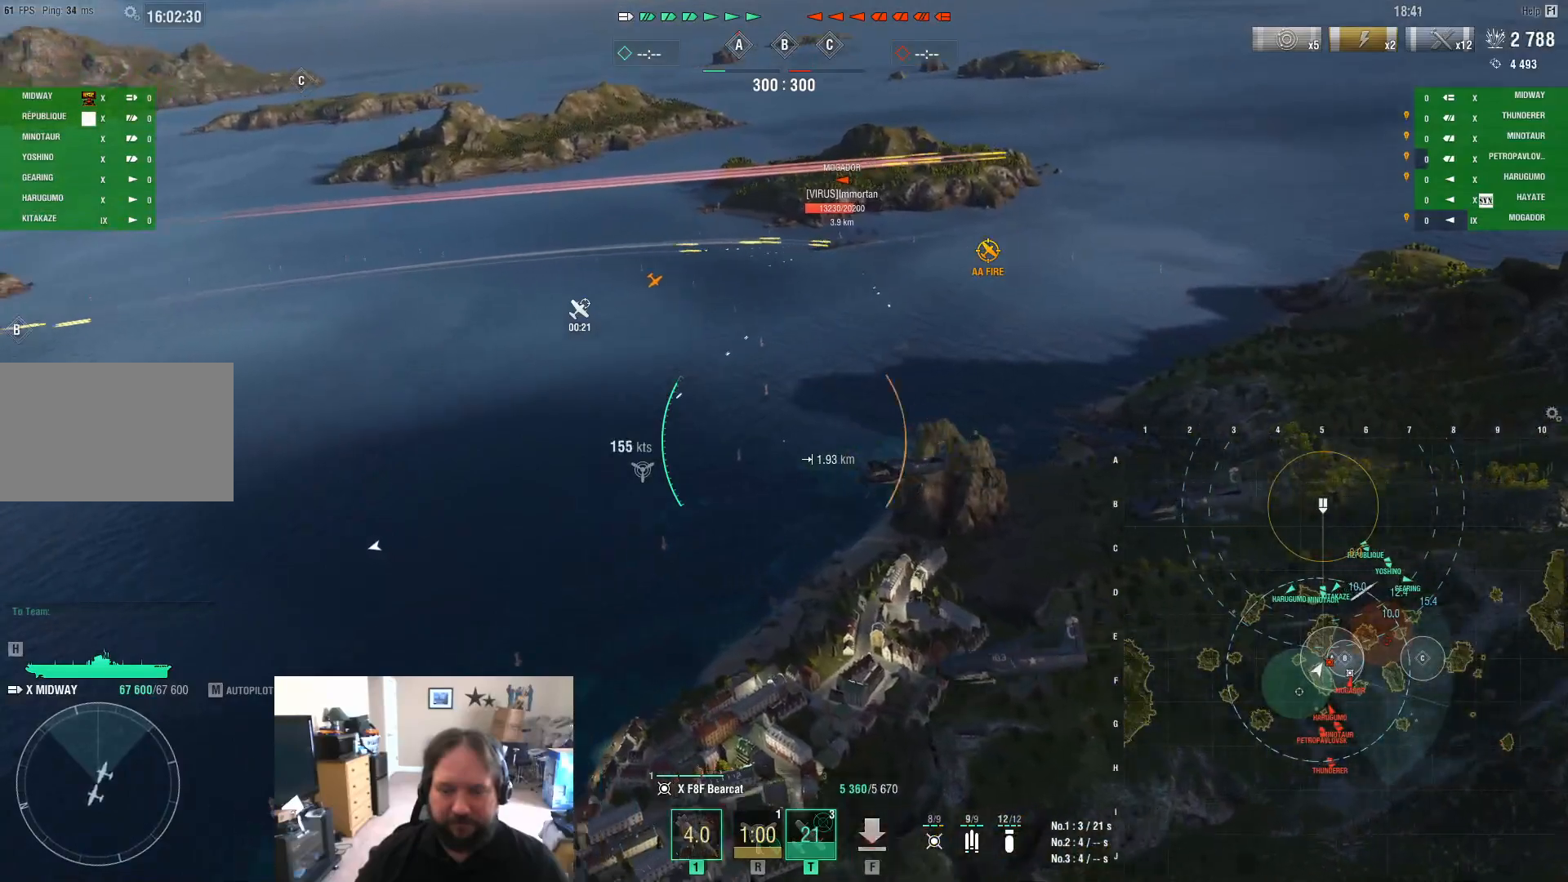
{"keys": ["d", "s"], "mouse": [], "mouse_move": "still", "events": [[100, "mouse_left", "up"]]}